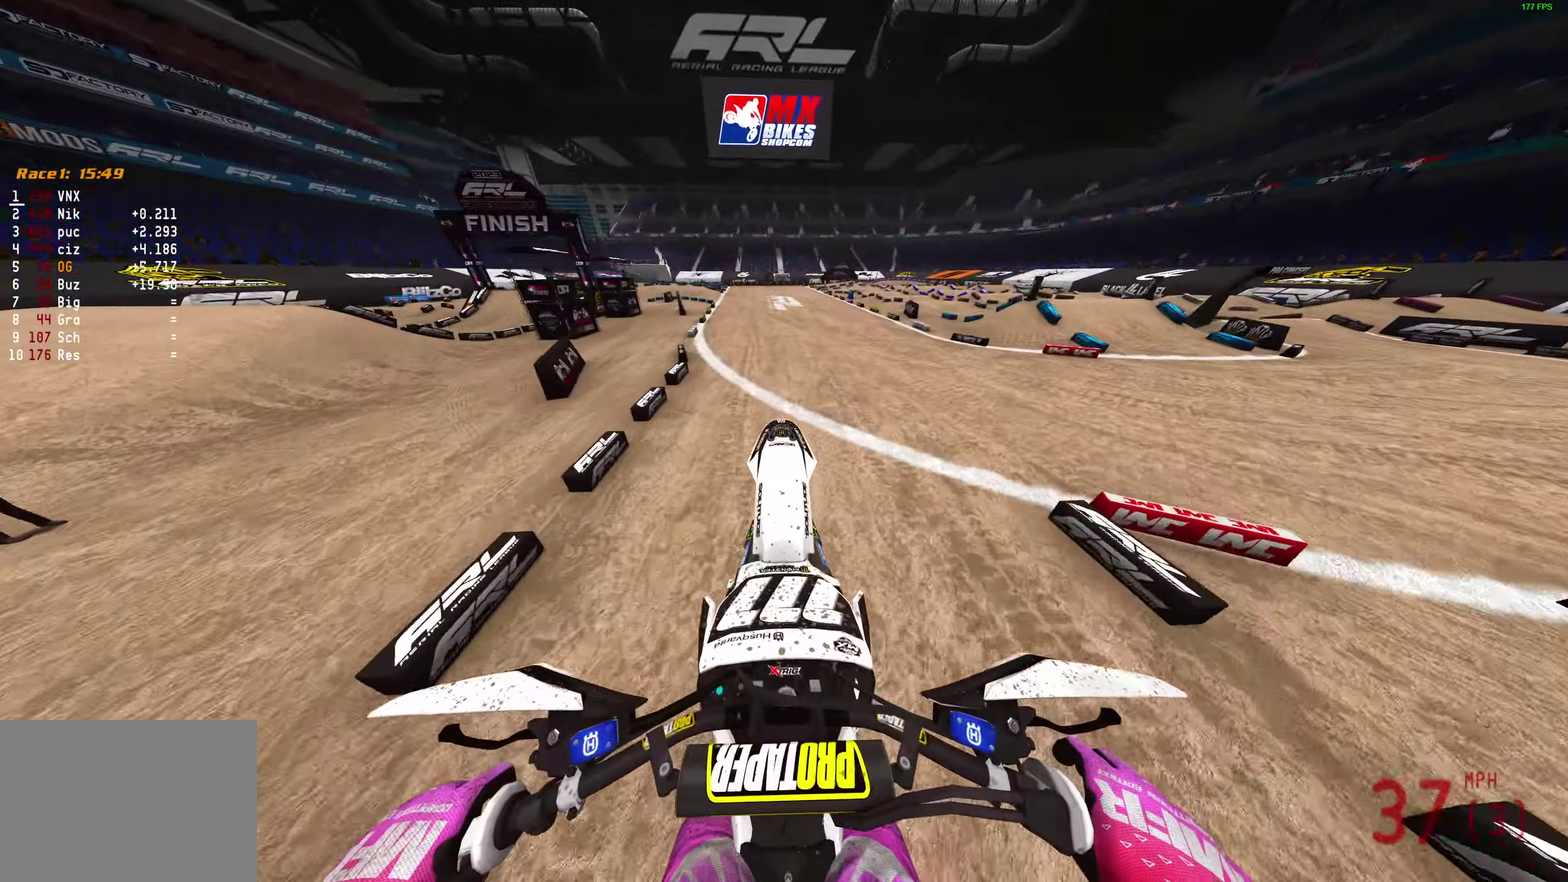
Gameplay with a controller (PlayStation layout); each line is a JSON object with the inputs held at the frame after it (dt_ms = milliseconds from this image to that frame). "events" lists button and stick changes between this image and that frame as [ms after this image, input, new state], when the widget could be followed in between.
{"dt_ms": 700, "buttons": ["R2"], "left_stick": "center", "right_stick": "center", "events": [[300, "left_stick", "left"], [367, "right_stick", "center"], [417, "CROSS", "down"], [450, "left_stick", "center"], [500, "CROSS", "up"]]}
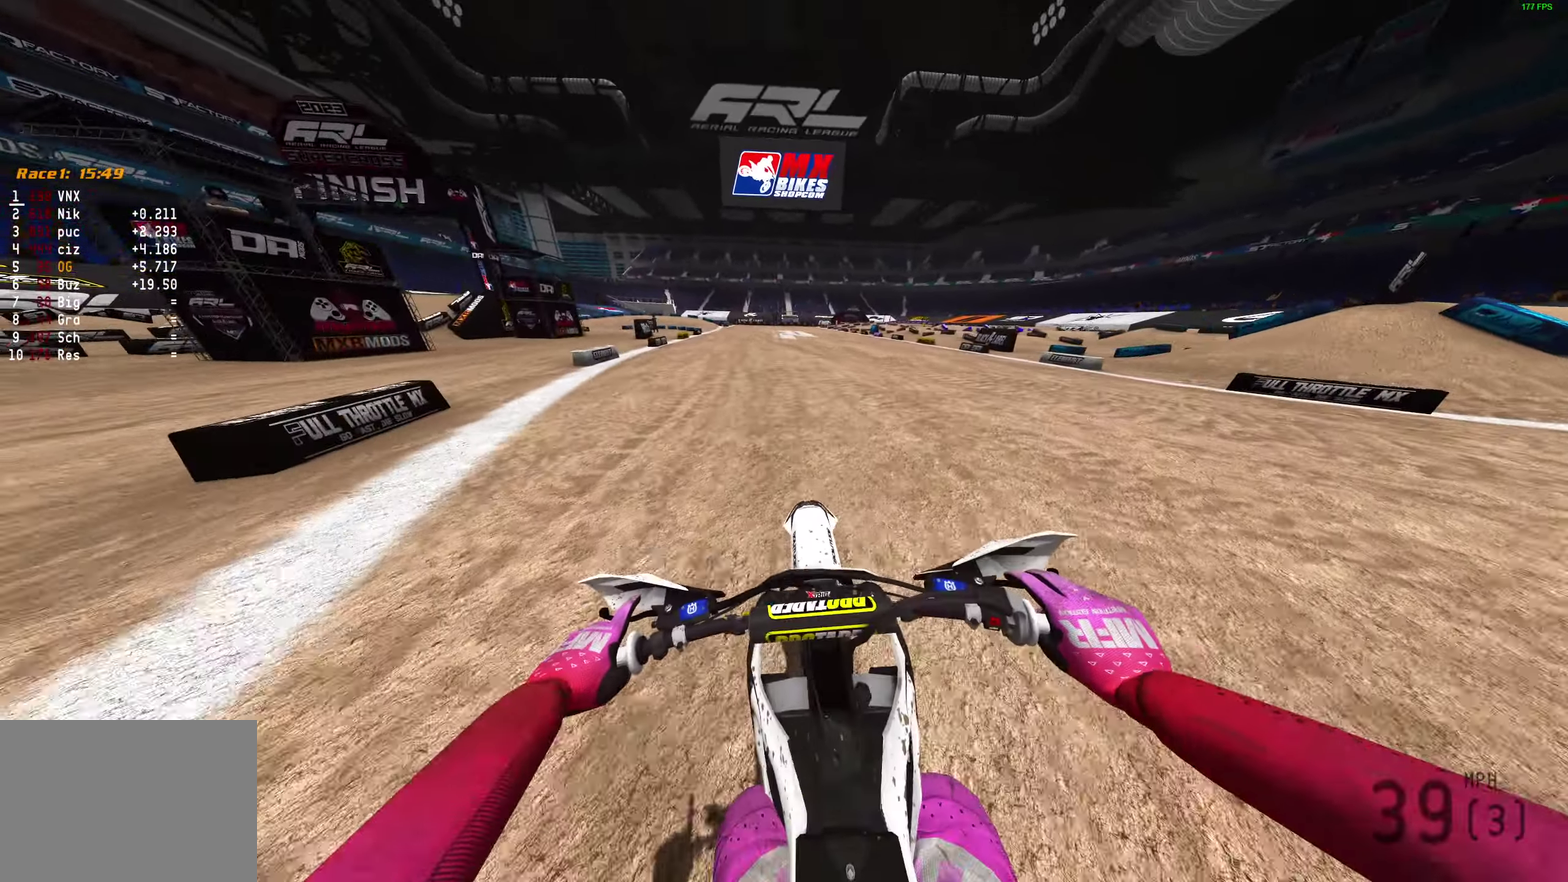
{"dt_ms": 300, "buttons": ["CROSS", "R2"], "left_stick": "center", "right_stick": "center", "events": [[250, "CROSS", "down"]]}
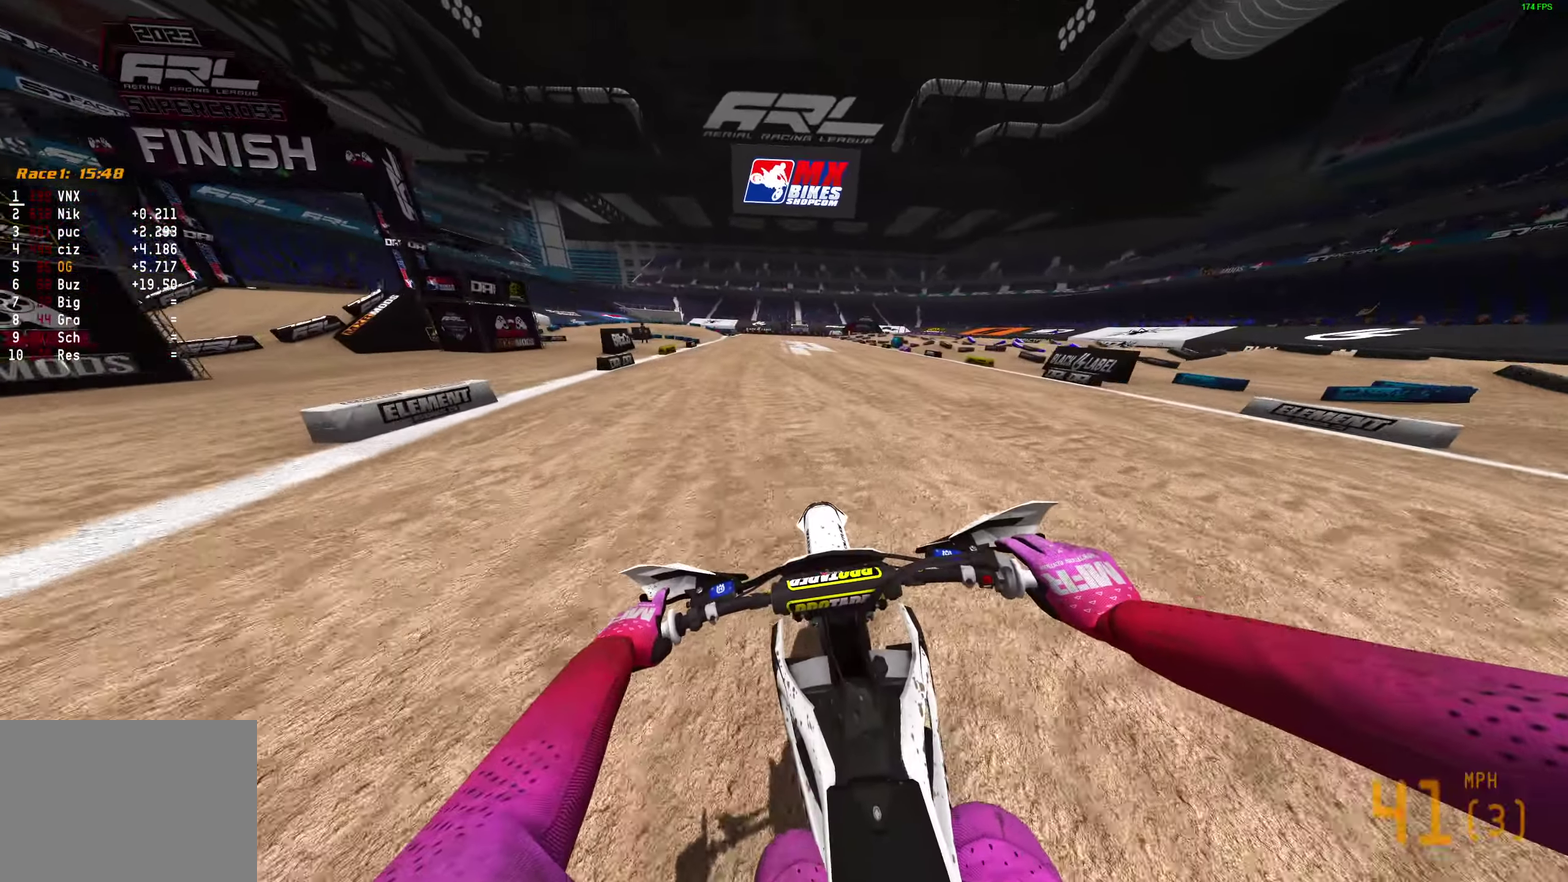
{"dt_ms": 900, "buttons": [], "left_stick": "left", "right_stick": "down-right"}
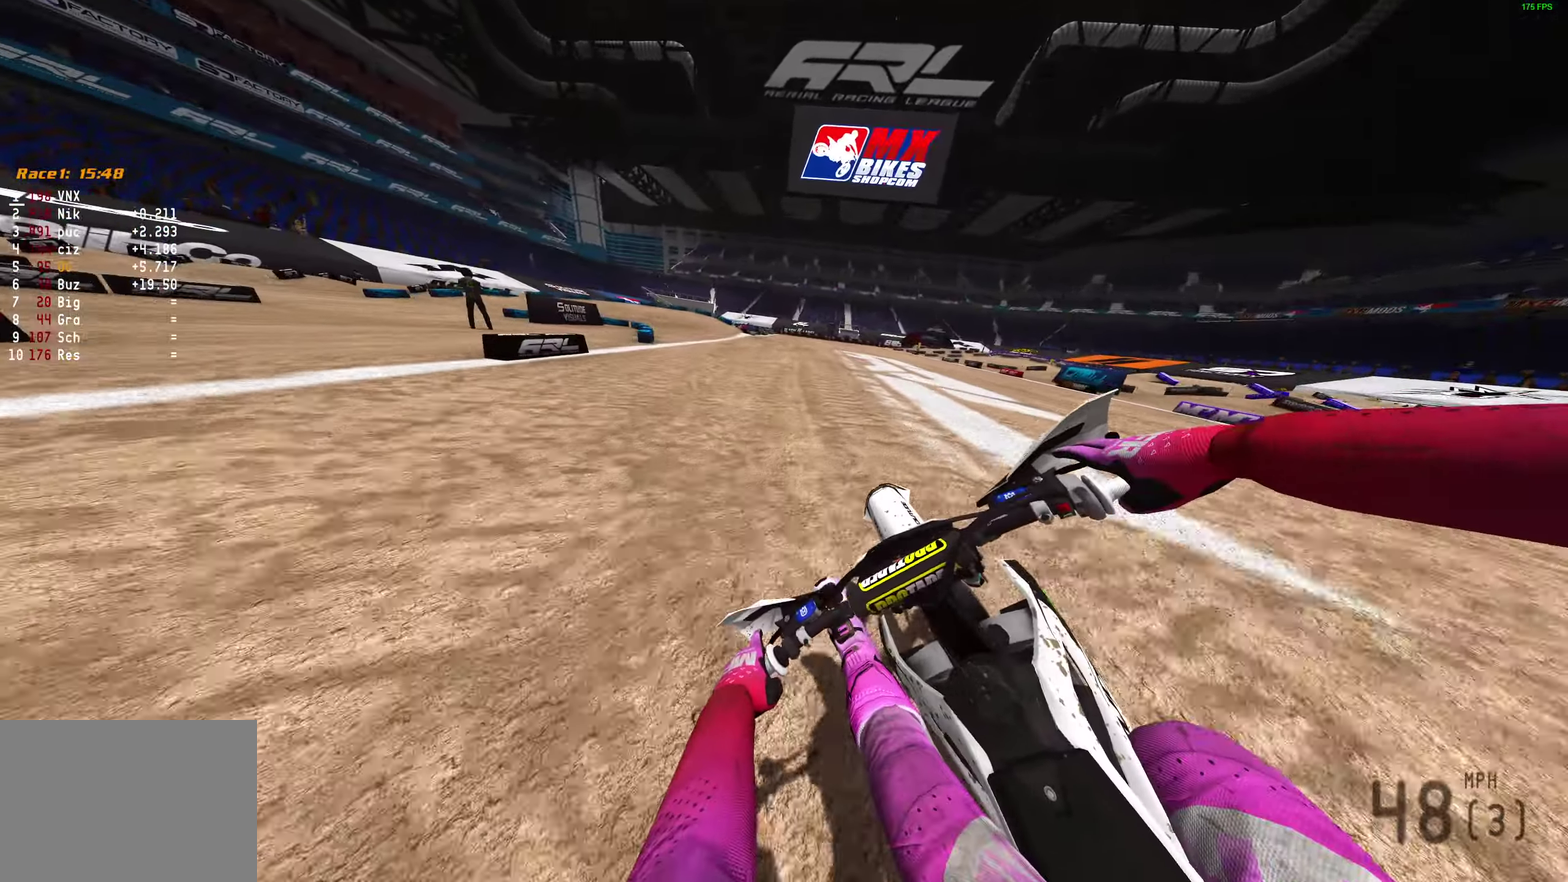
{"dt_ms": 300, "buttons": [], "left_stick": "down-left", "right_stick": "down"}
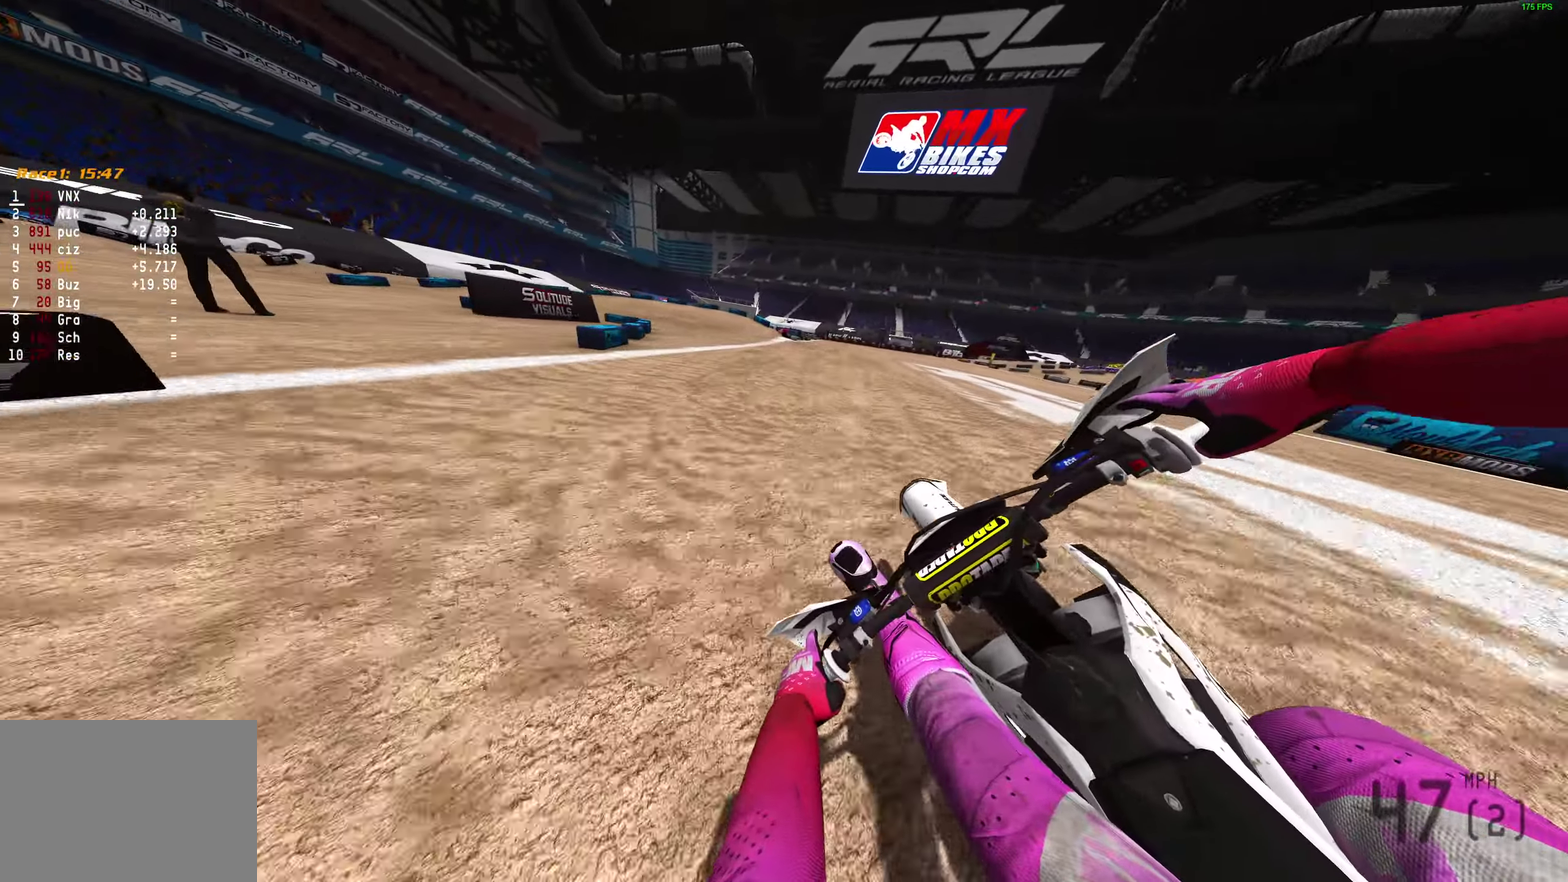
{"dt_ms": 600, "buttons": ["L2"], "left_stick": "down-left", "right_stick": "down", "events": [[50, "L2", "down"], [100, "left_stick", "left"], [533, "left_stick", "down-left"]]}
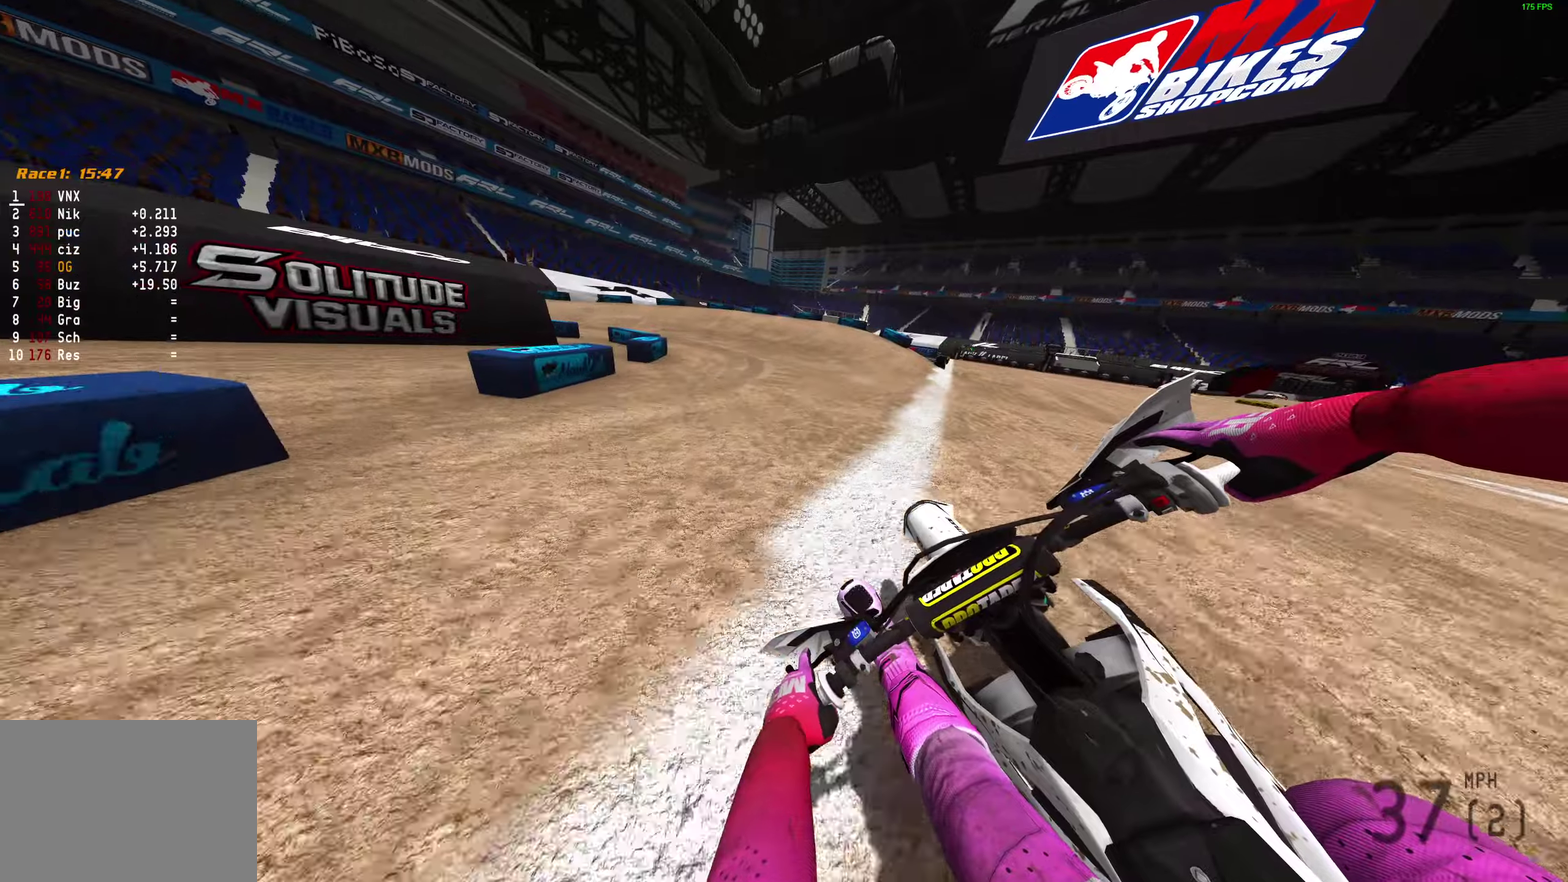
{"dt_ms": 400, "buttons": ["L2"], "left_stick": "down-left", "right_stick": "down-right", "events": [[133, "right_stick", "down-right"]]}
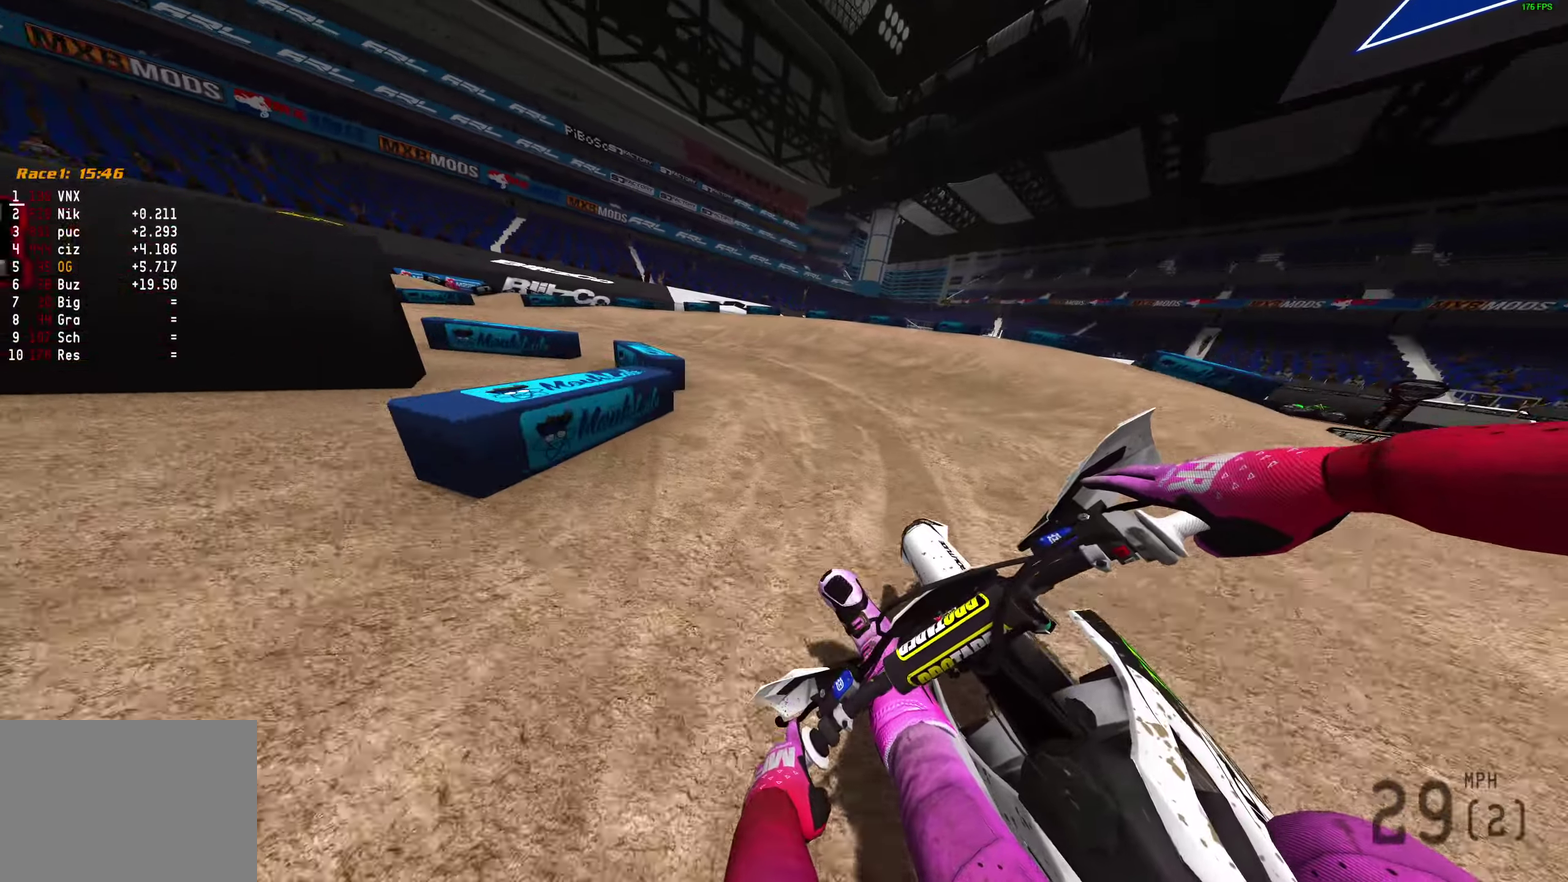
{"dt_ms": 500, "buttons": ["L2", "R2"], "left_stick": "down-left", "right_stick": "right", "events": [[133, "right_stick", "right"], [450, "R2", "down"]]}
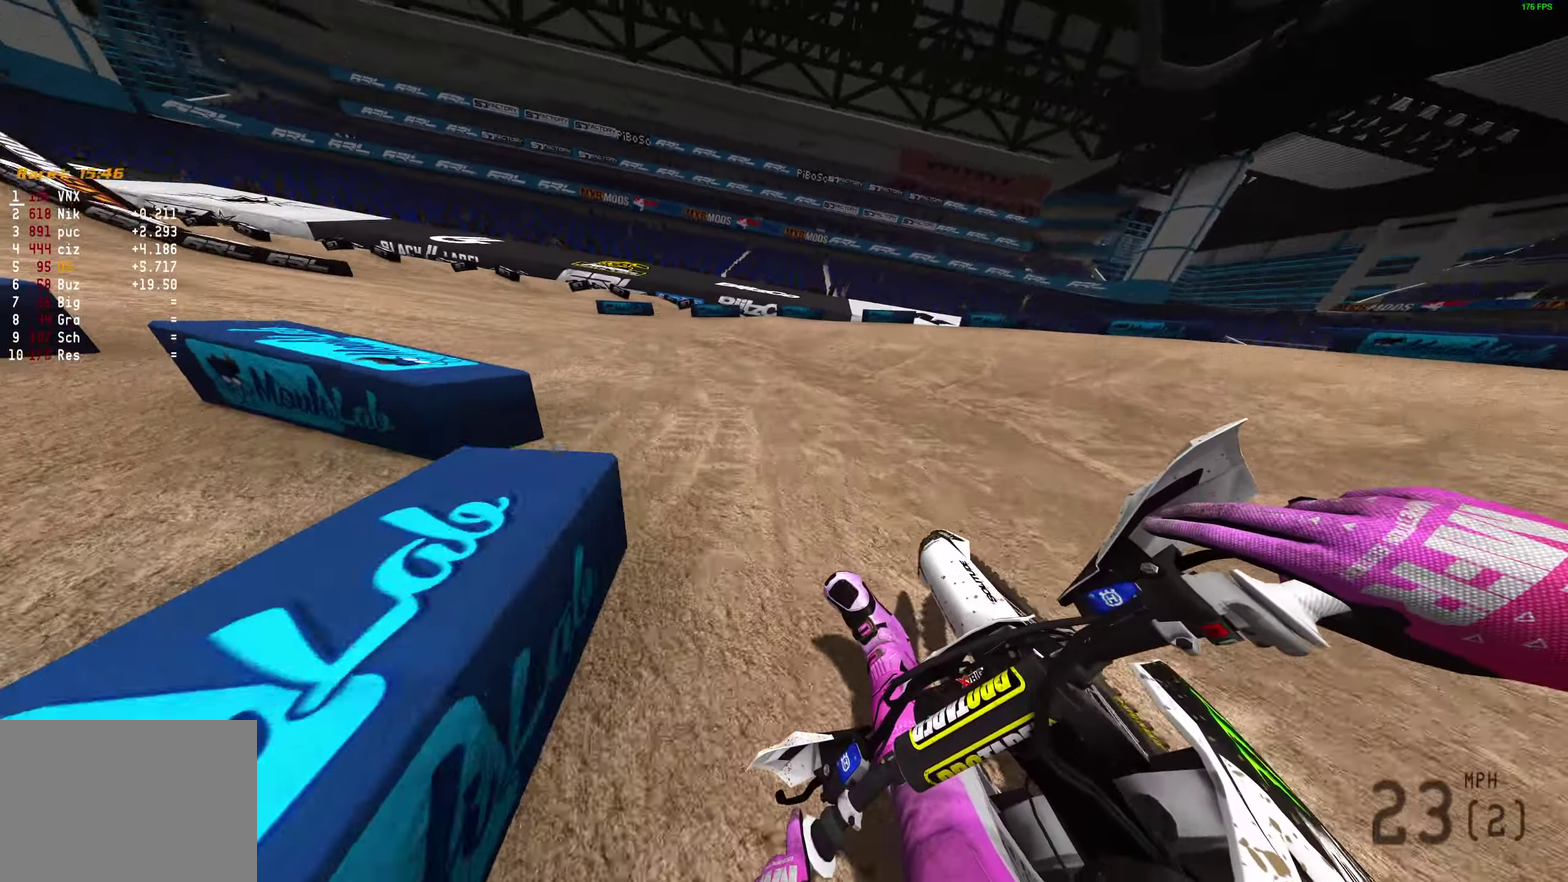
{"dt_ms": 500, "buttons": ["L2", "R2"], "left_stick": "left", "right_stick": "up-right", "events": [[300, "right_stick", "up-right"], [367, "left_stick", "left"]]}
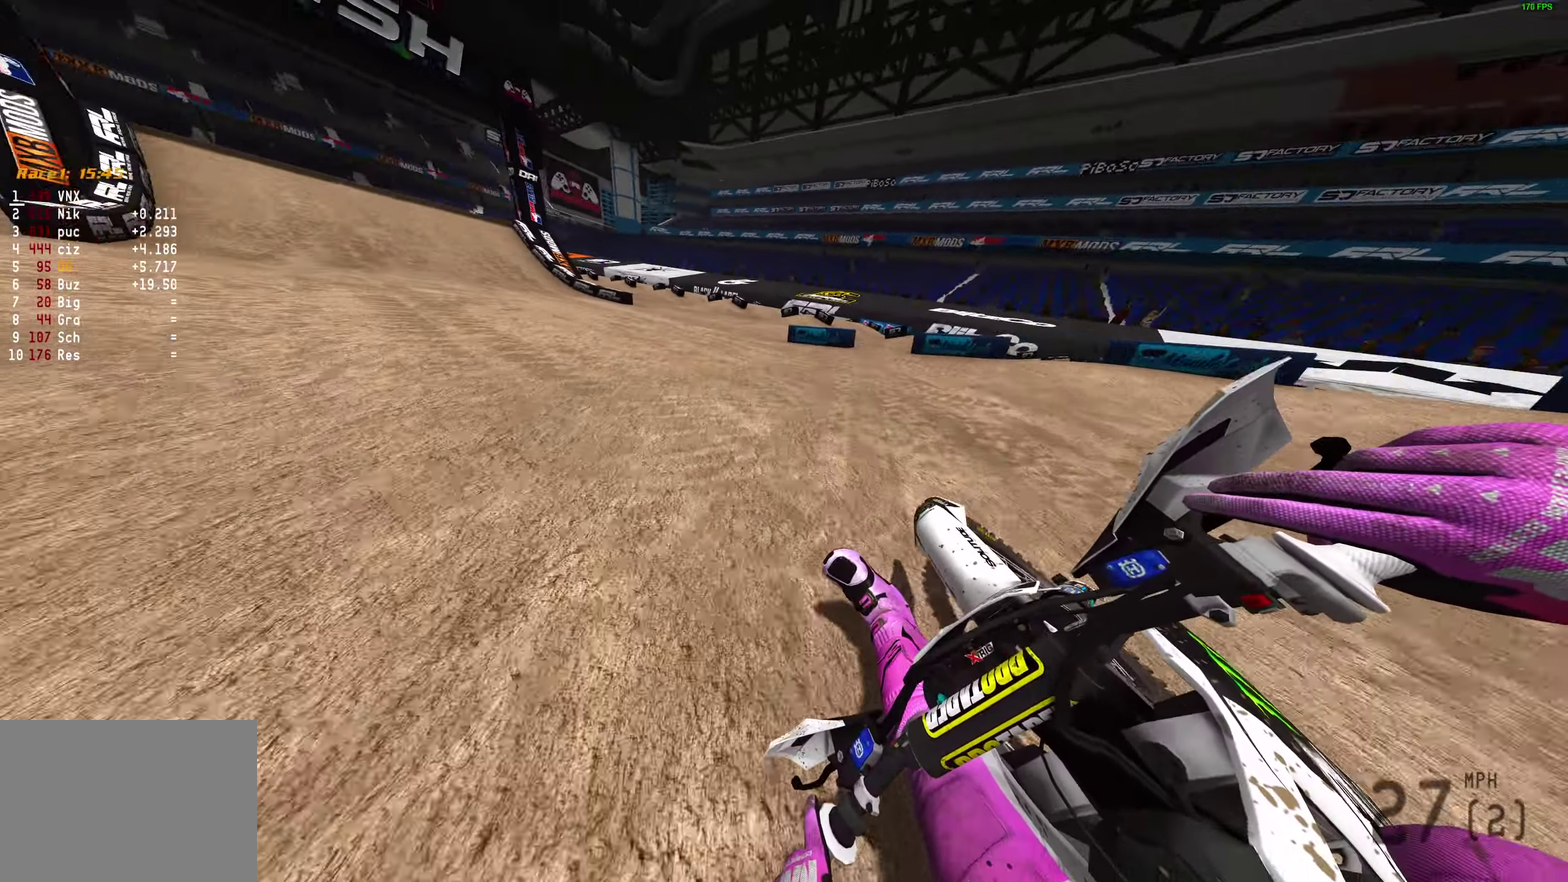
{"dt_ms": 500, "buttons": ["R2"], "left_stick": "left", "right_stick": "up-right", "events": [[50, "L2", "up"]]}
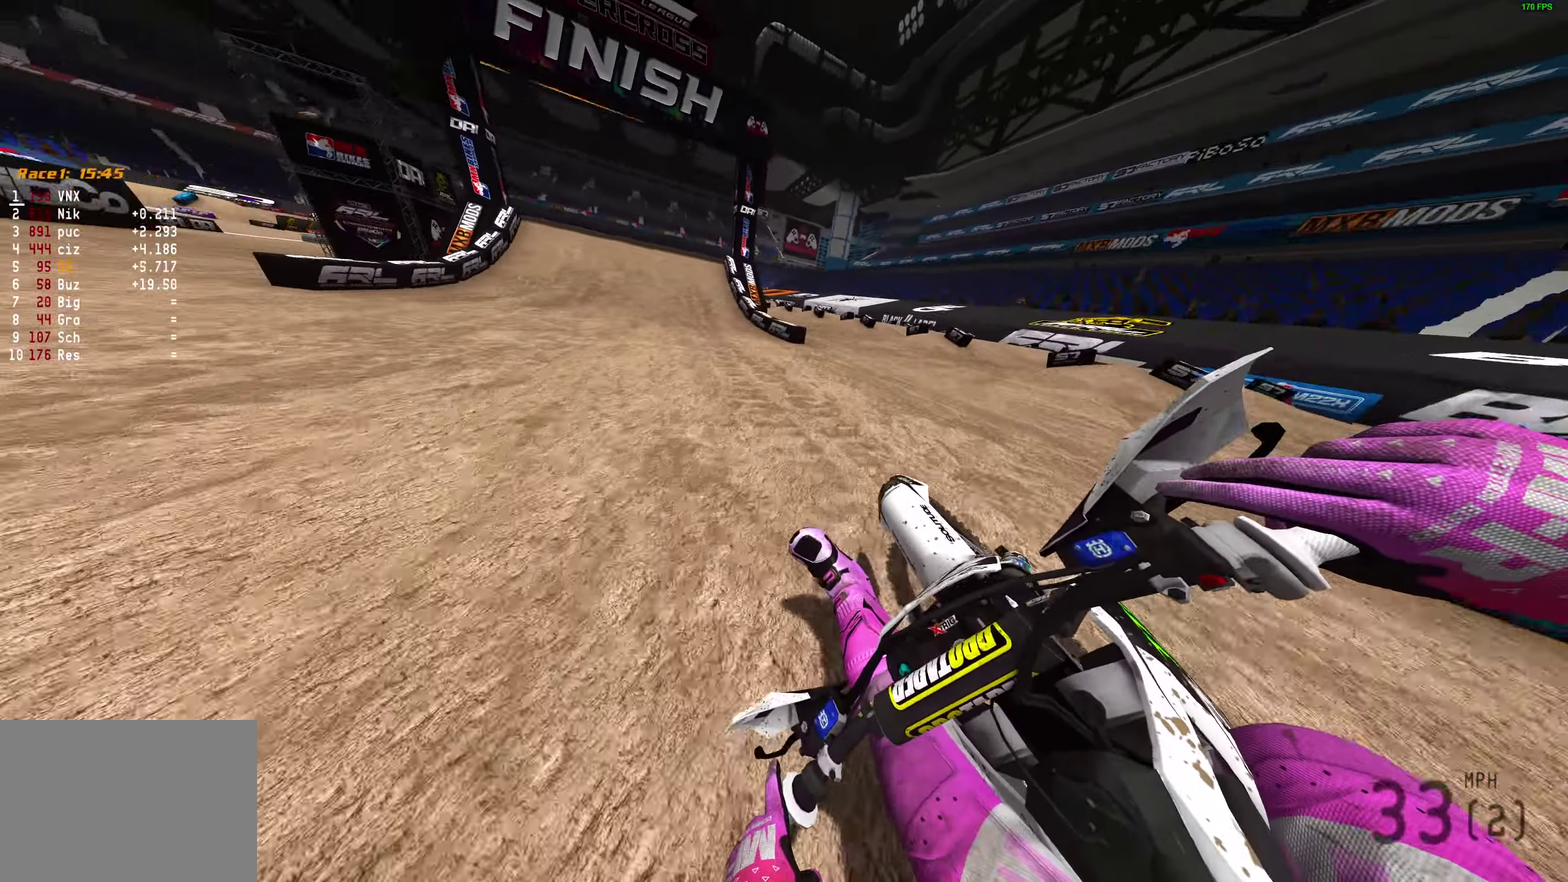
{"dt_ms": 500, "buttons": ["R2"], "left_stick": "center", "right_stick": "down-left", "events": [[150, "right_stick", "up"], [167, "left_stick", "center"], [300, "right_stick", "up-left"], [383, "right_stick", "left"], [483, "right_stick", "down-left"]]}
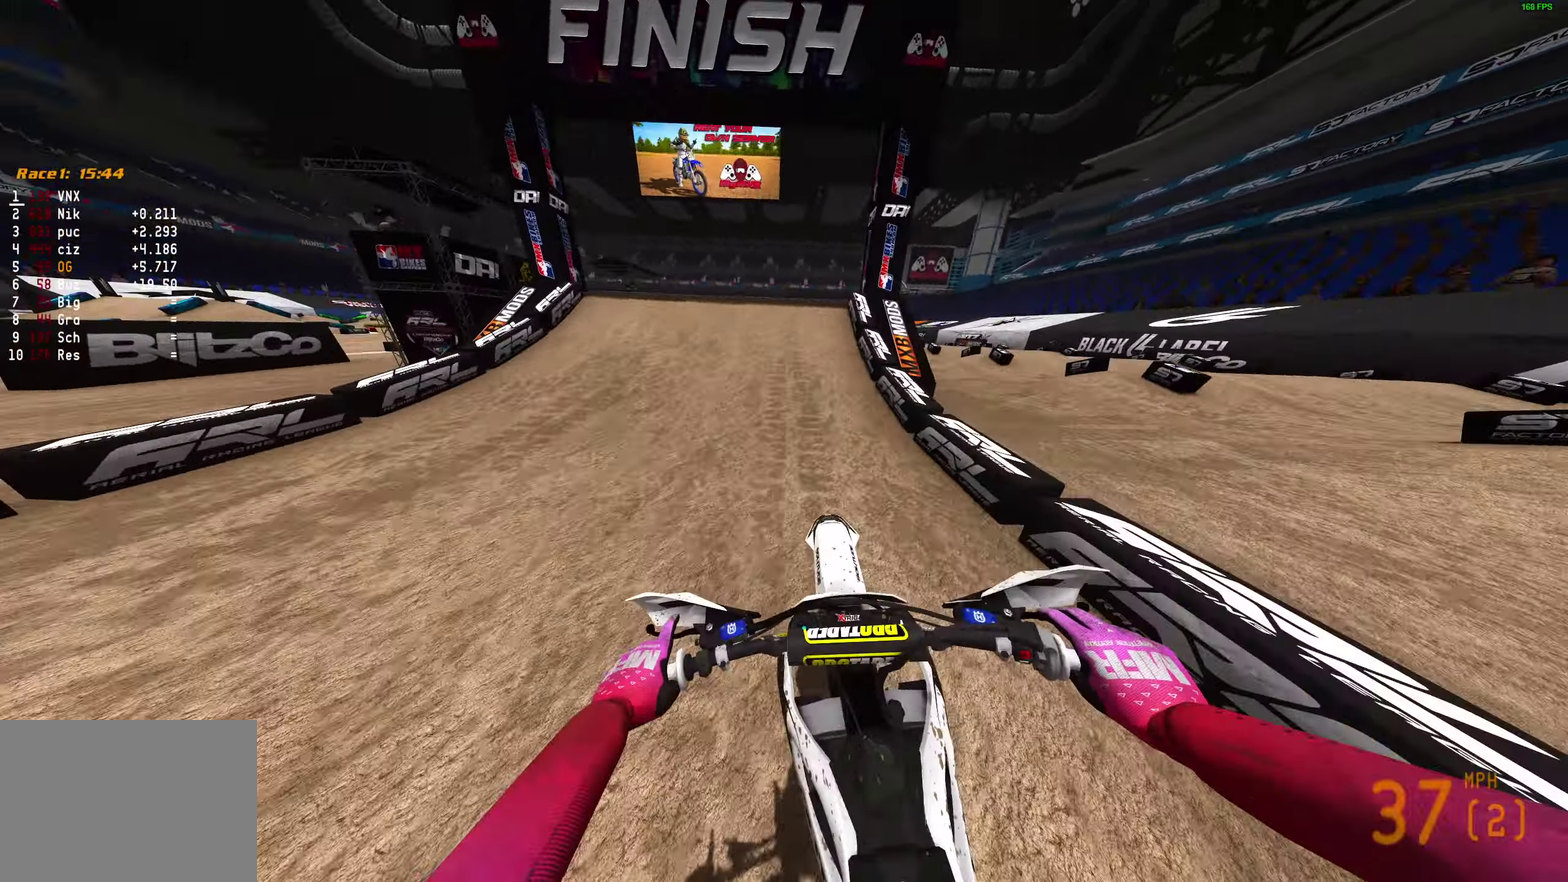
{"dt_ms": 400, "buttons": ["R2"], "left_stick": "left", "right_stick": "center", "events": [[50, "right_stick", "left"], [300, "right_stick", "up-left"], [317, "left_stick", "left"], [383, "right_stick", "center"]]}
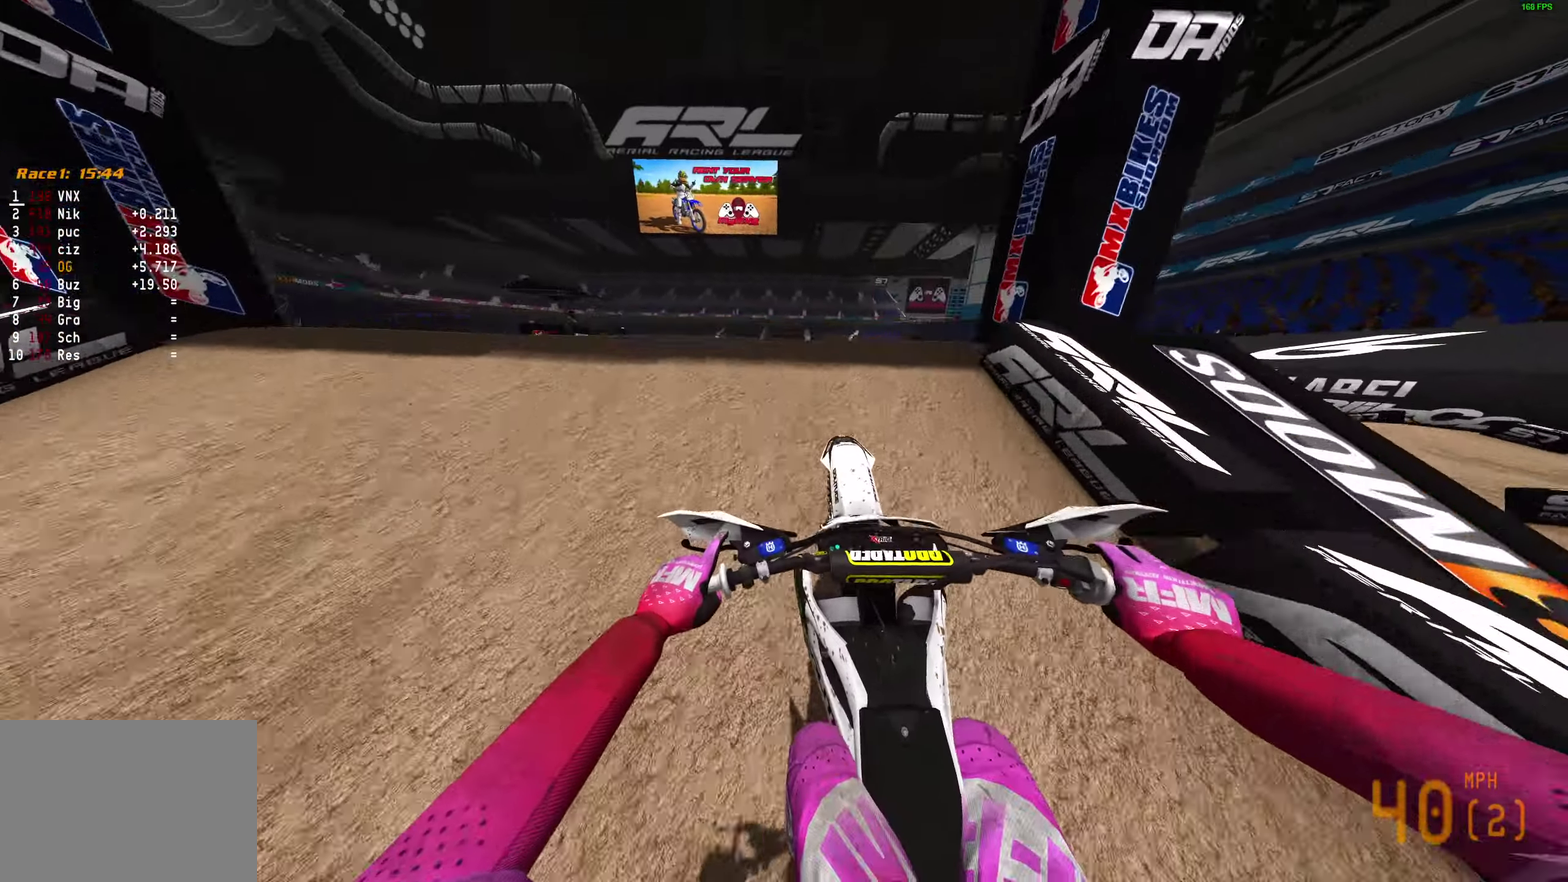
{"dt_ms": 600, "buttons": ["R2"], "left_stick": "center", "right_stick": "center", "events": [[50, "CROSS", "down"], [117, "CROSS", "up"], [133, "R2", "up"], [133, "left_stick", "center"], [267, "left_stick", "right"], [400, "R2", "down"], [433, "CROSS", "down"], [467, "left_stick", "center"], [517, "CROSS", "up"]]}
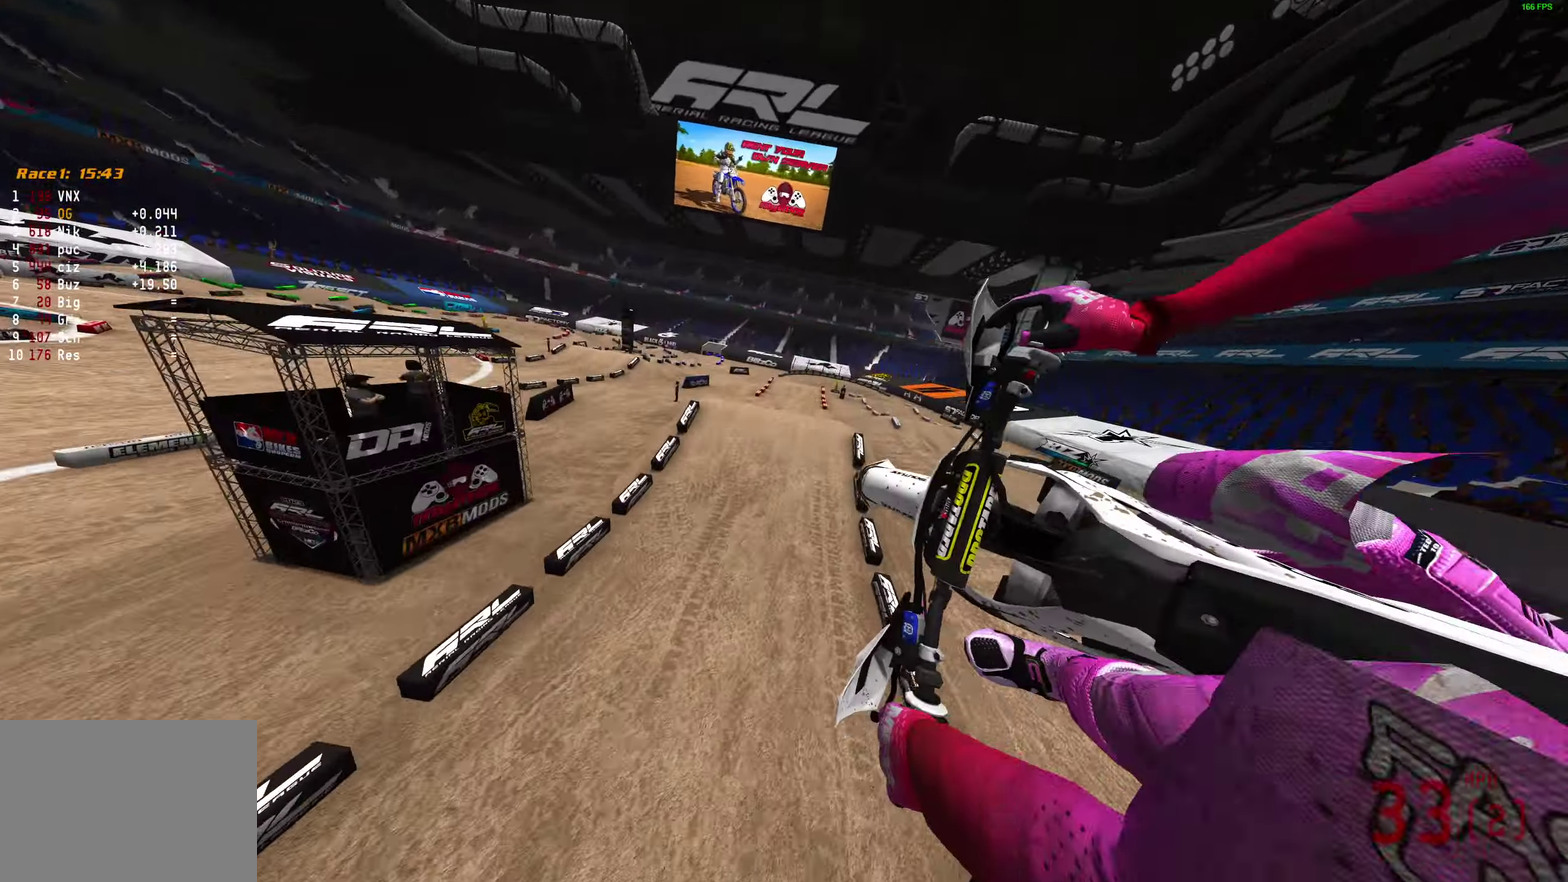
{"dt_ms": 300, "buttons": ["R2"], "left_stick": "center", "right_stick": "center"}
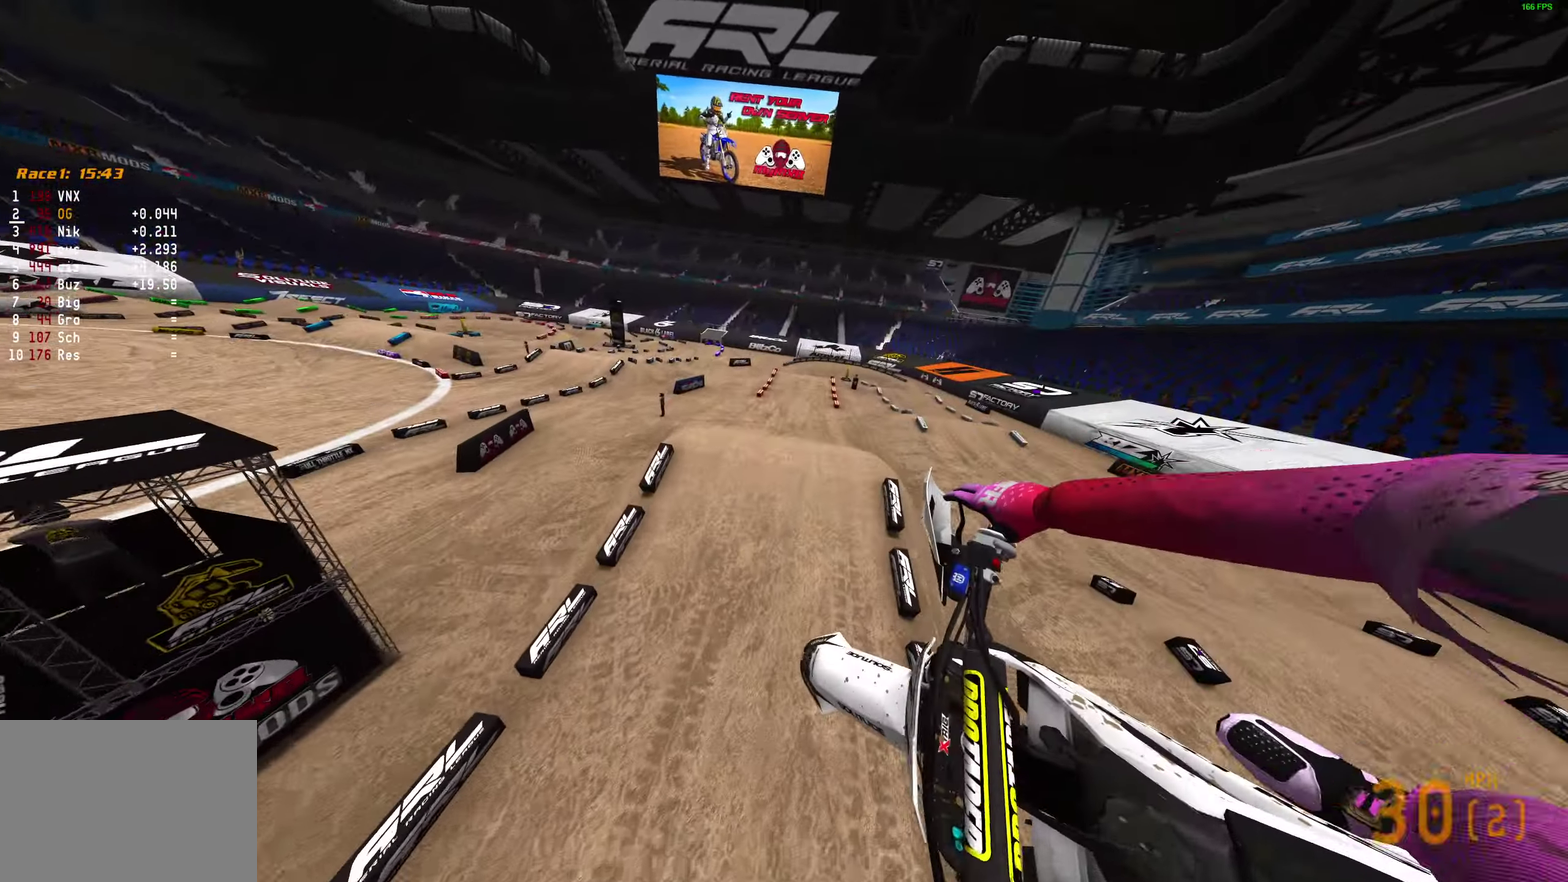
{"dt_ms": 900, "buttons": ["R2"], "left_stick": "center", "right_stick": "up", "events": [[17, "right_stick", "up-right"], [83, "left_stick", "right"], [117, "right_stick", "up"], [533, "left_stick", "center"]]}
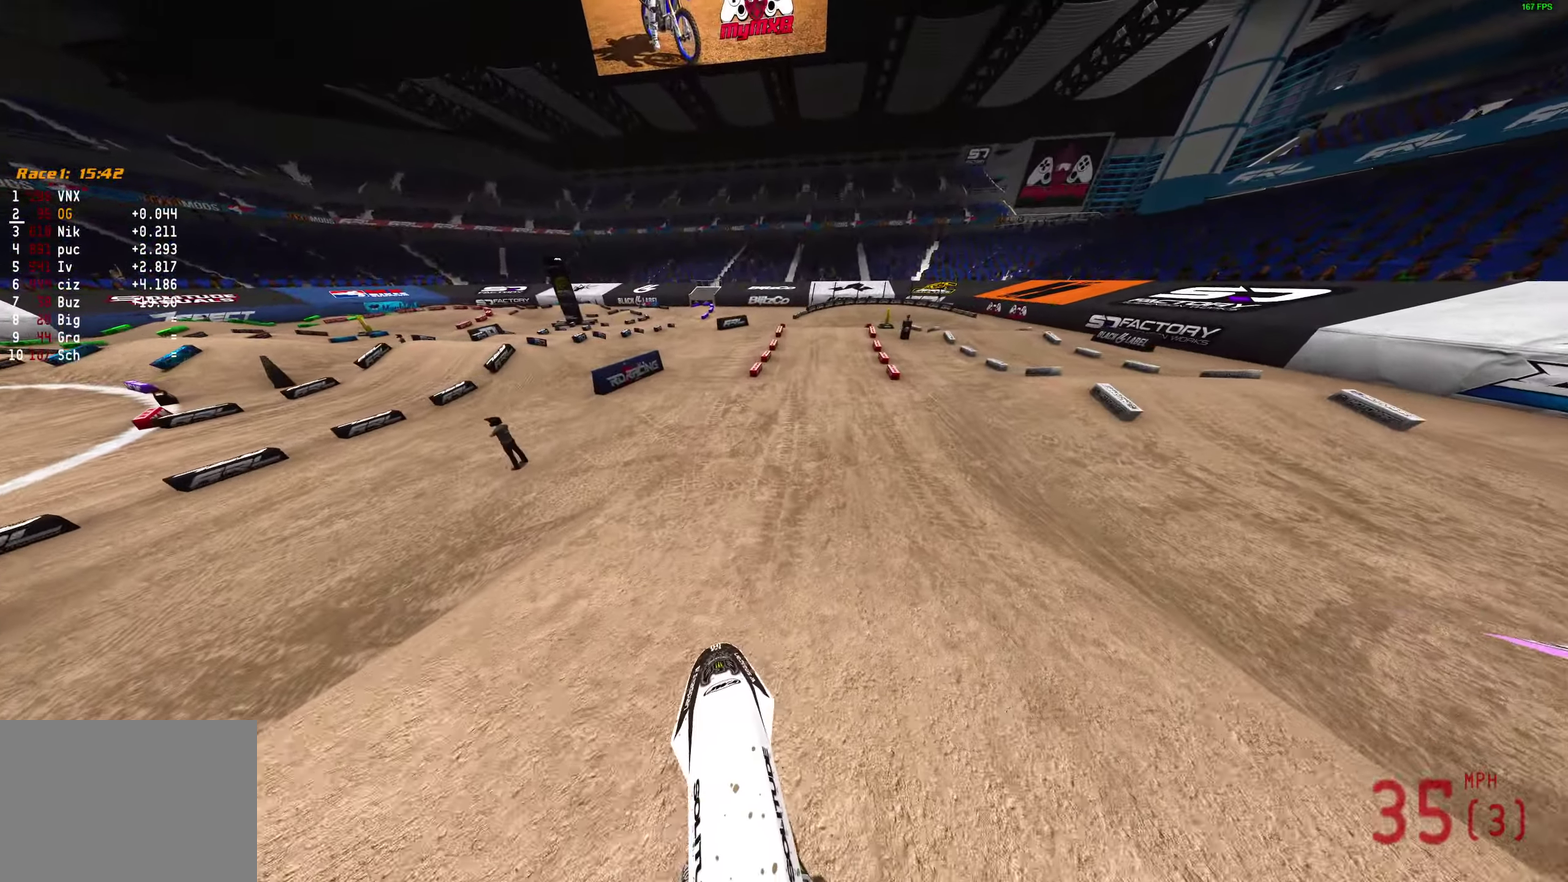
{"dt_ms": 300, "buttons": ["R2"], "left_stick": "center", "right_stick": "up", "events": []}
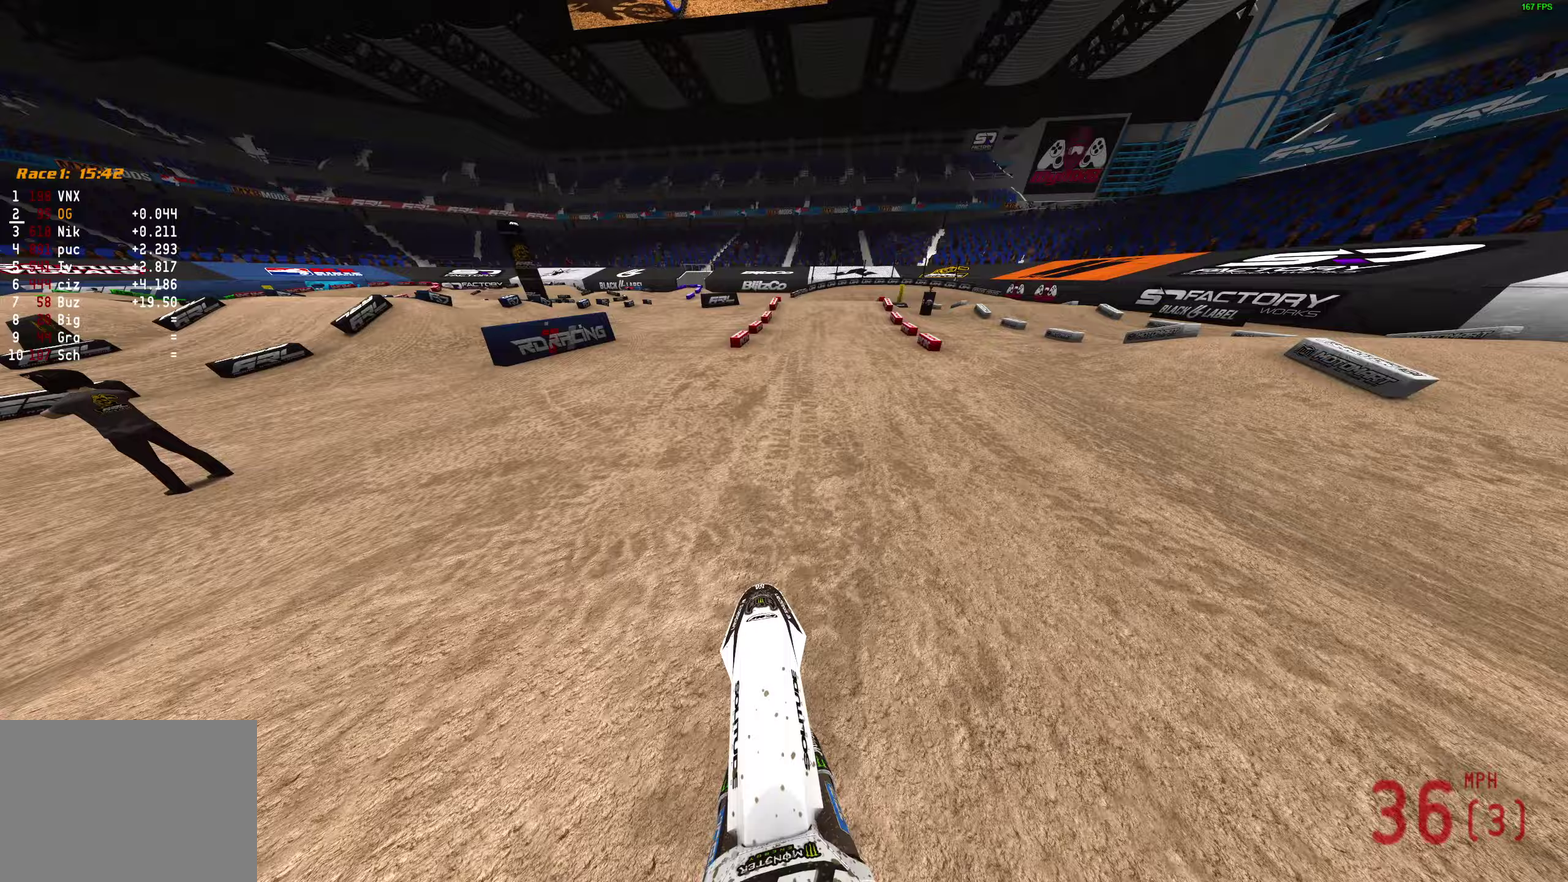
{"dt_ms": 700, "buttons": ["R2"], "left_stick": "center", "right_stick": "up-right", "events": [[333, "right_stick", "up-right"]]}
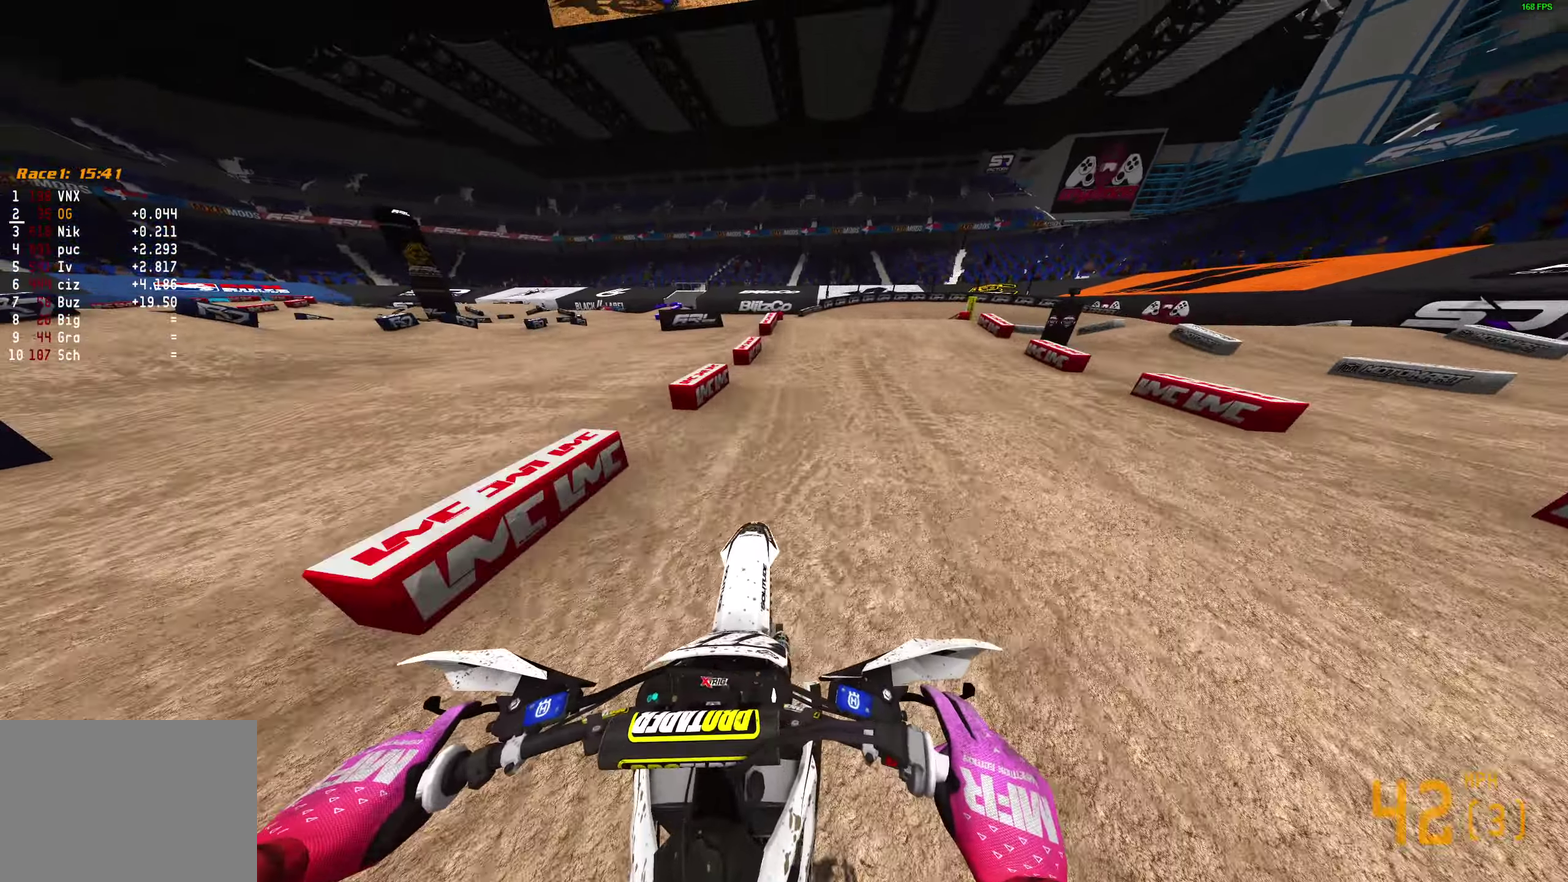
{"dt_ms": 300, "buttons": [], "left_stick": "right", "right_stick": "center"}
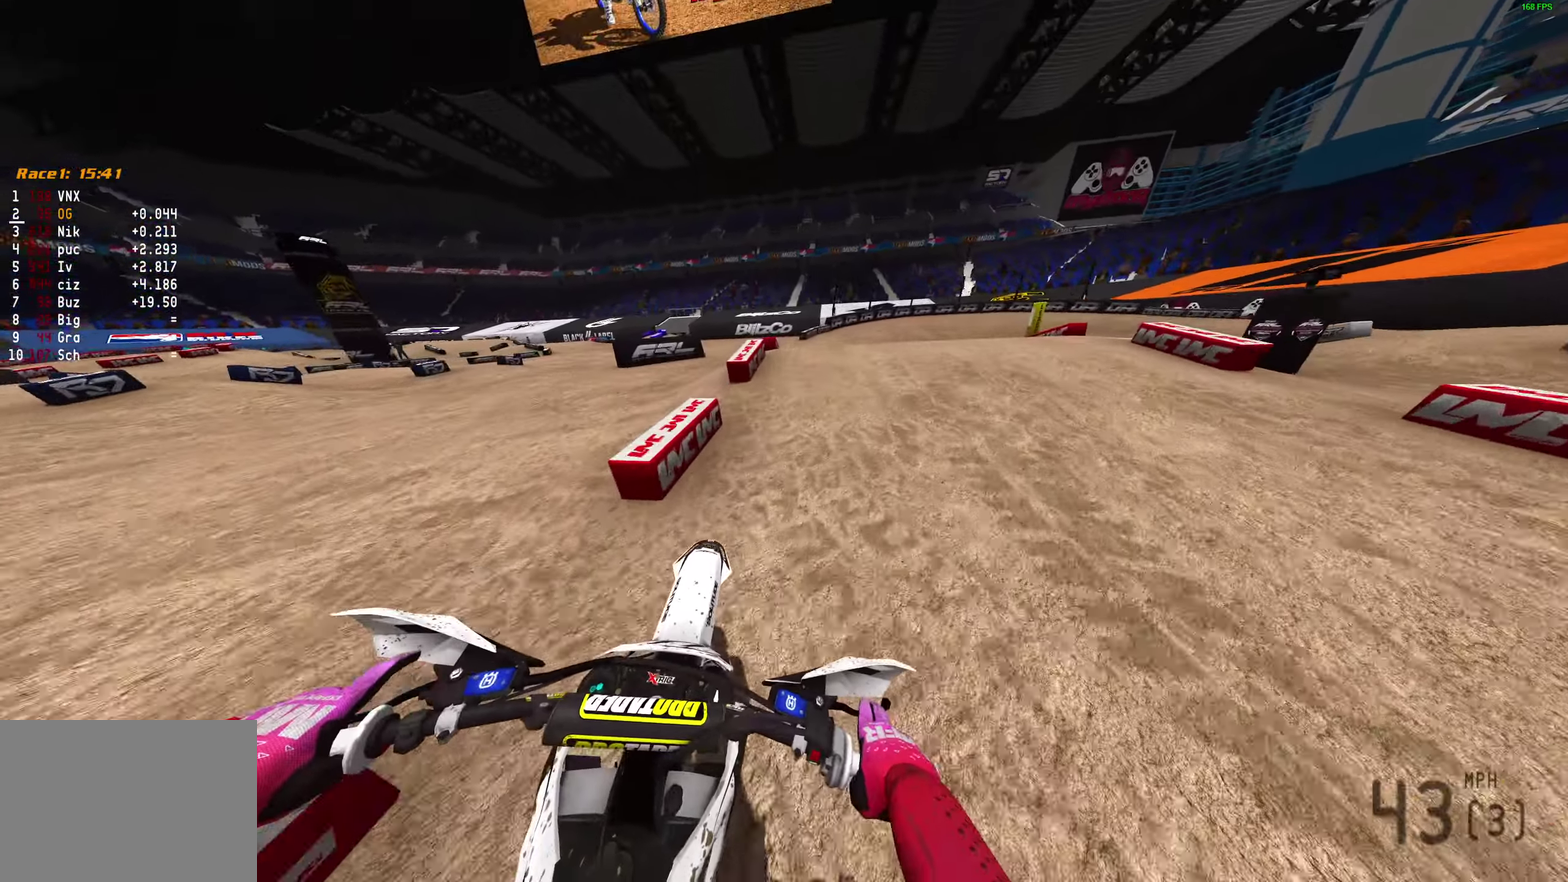
{"dt_ms": 600, "buttons": [], "left_stick": "right", "right_stick": "left", "events": [[217, "right_stick", "left"]]}
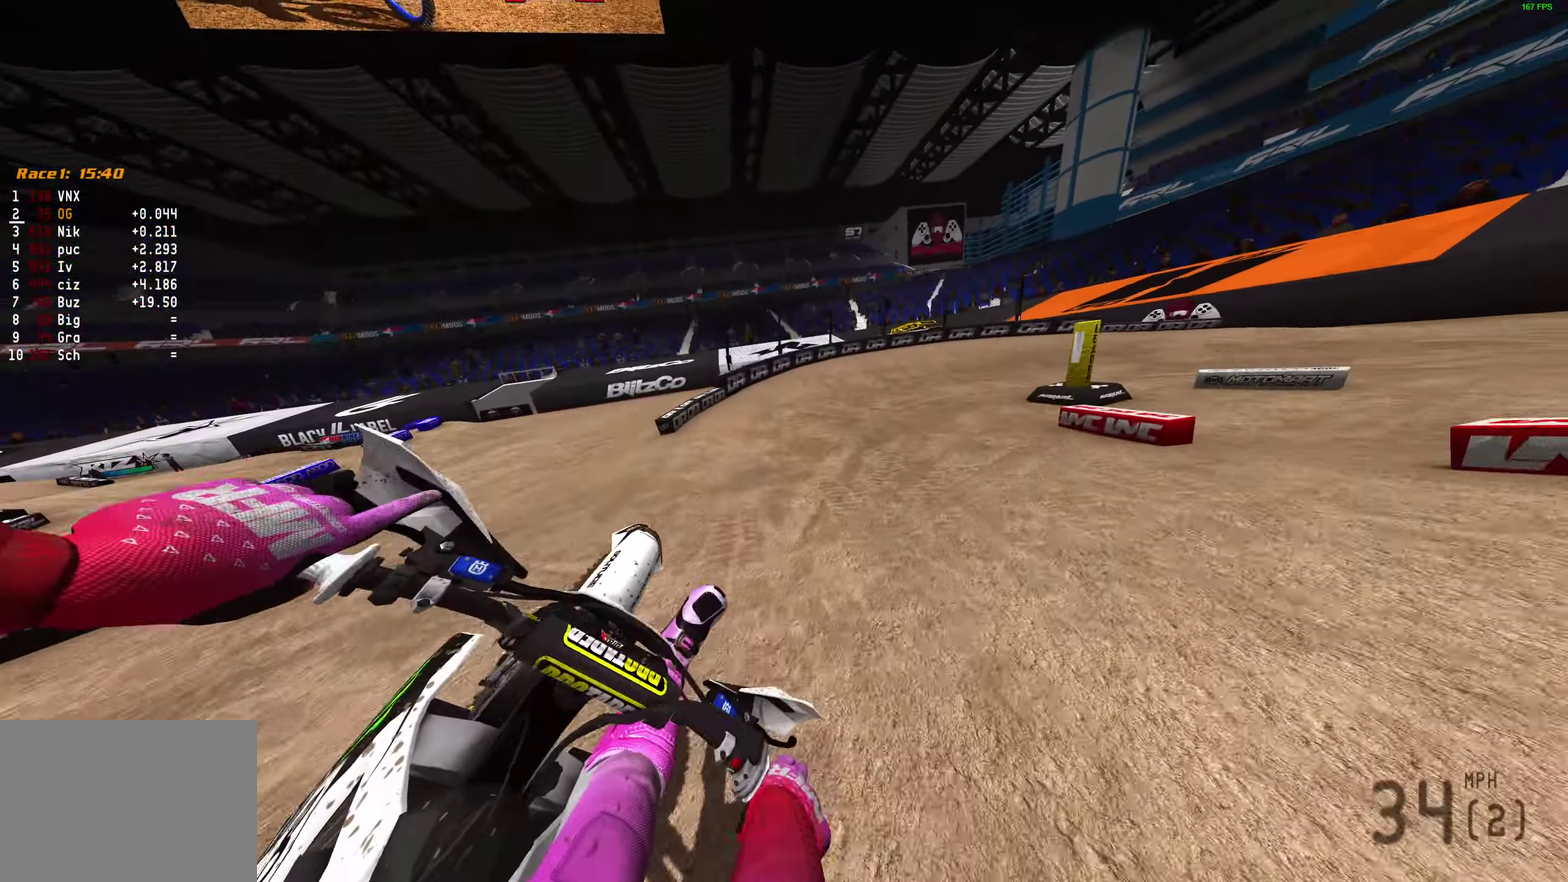
{"dt_ms": 400, "buttons": [], "left_stick": "up-right", "right_stick": "up", "events": [[133, "left_stick", "center"], [167, "right_stick", "up-left"], [200, "R2", "down"], [217, "left_stick", "up-left"], [283, "right_stick", "up"], [367, "left_stick", "up-right"], [400, "R2", "up"]]}
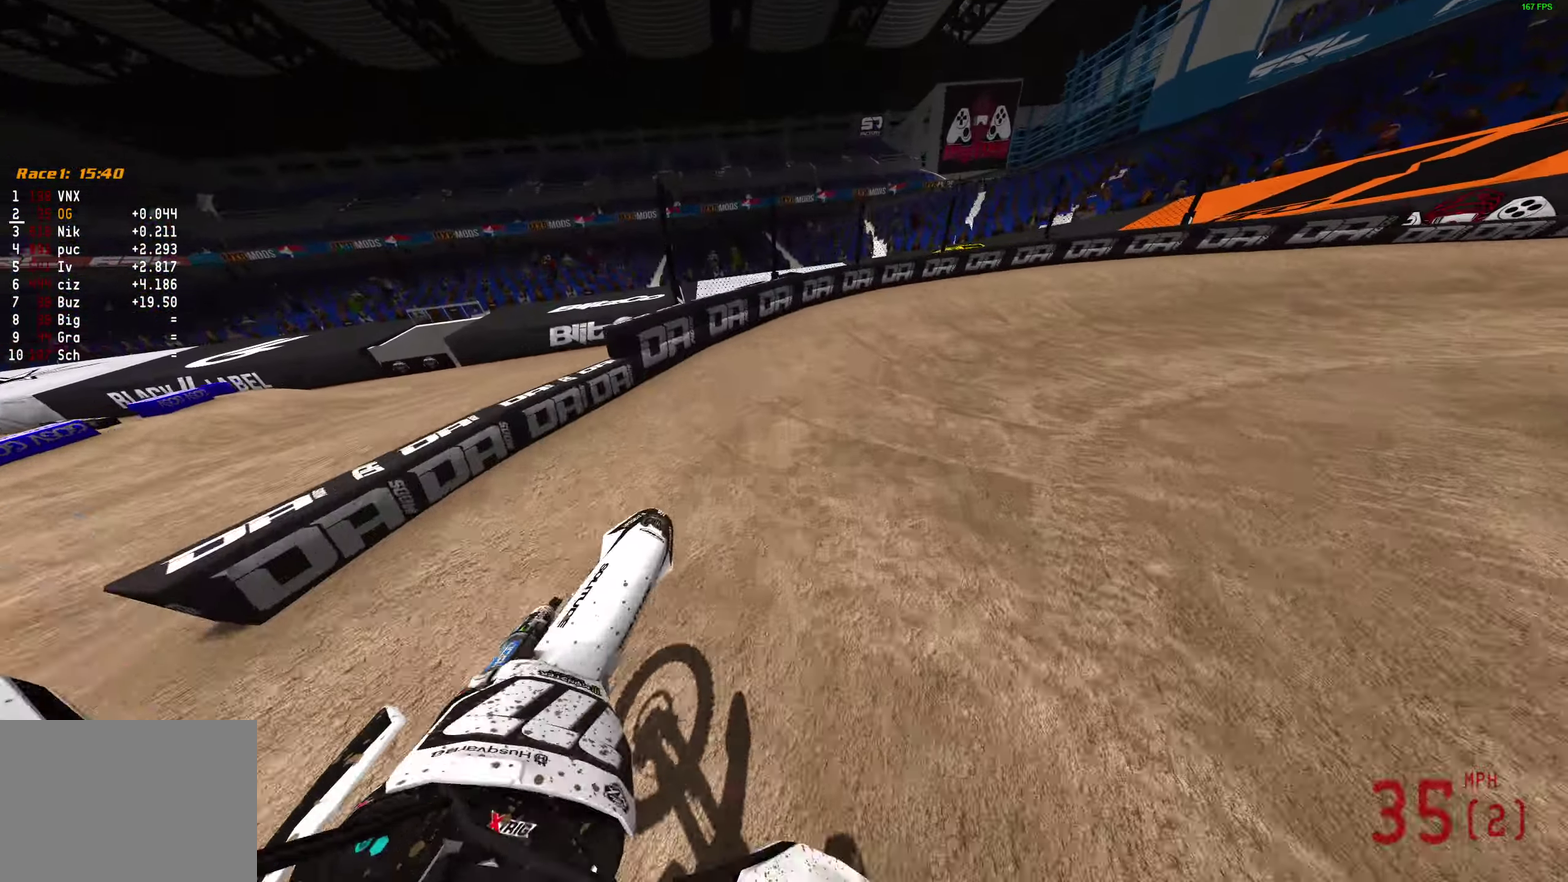
{"dt_ms": 500, "buttons": [], "left_stick": "right", "right_stick": "left"}
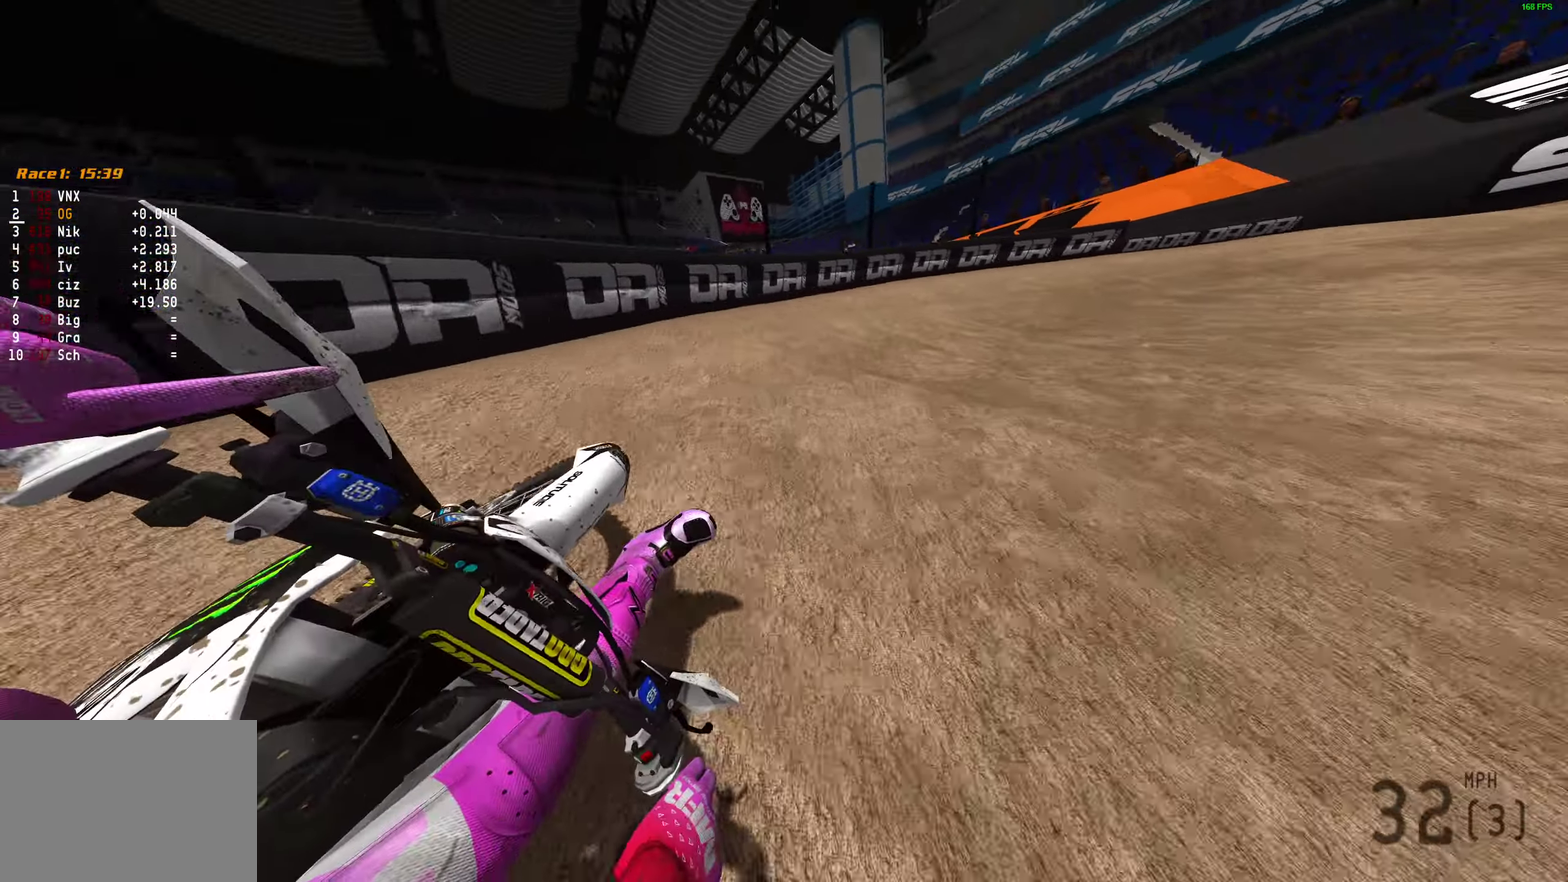
{"dt_ms": 500, "buttons": ["R2"], "left_stick": "right", "right_stick": "up-left", "events": [[83, "R2", "down"], [117, "right_stick", "up-left"]]}
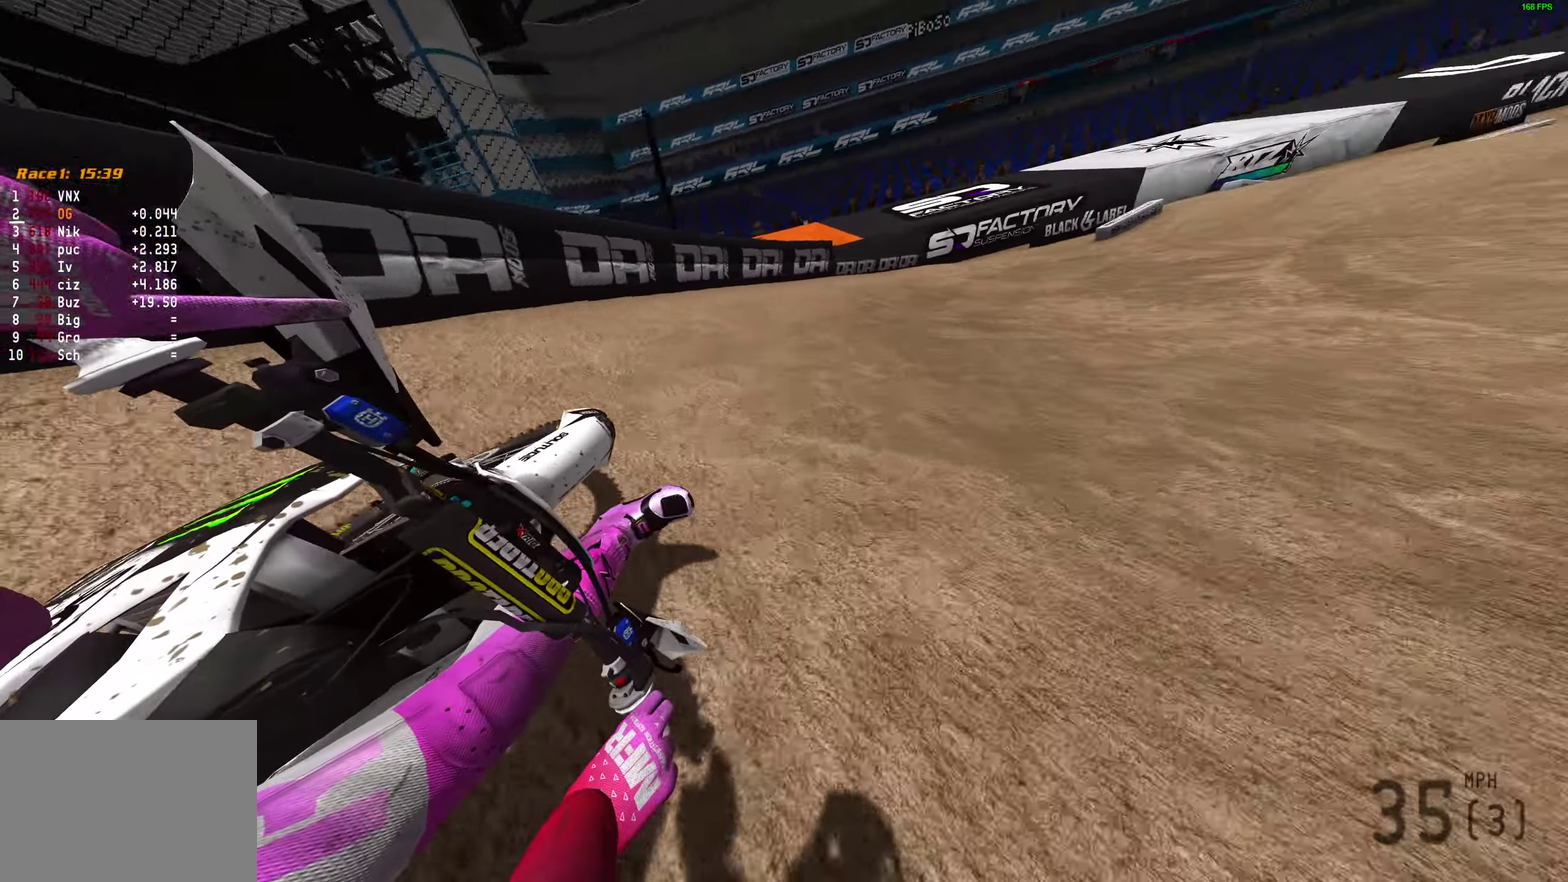
{"dt_ms": 400, "buttons": ["R2"], "left_stick": "right", "right_stick": "up-left", "events": []}
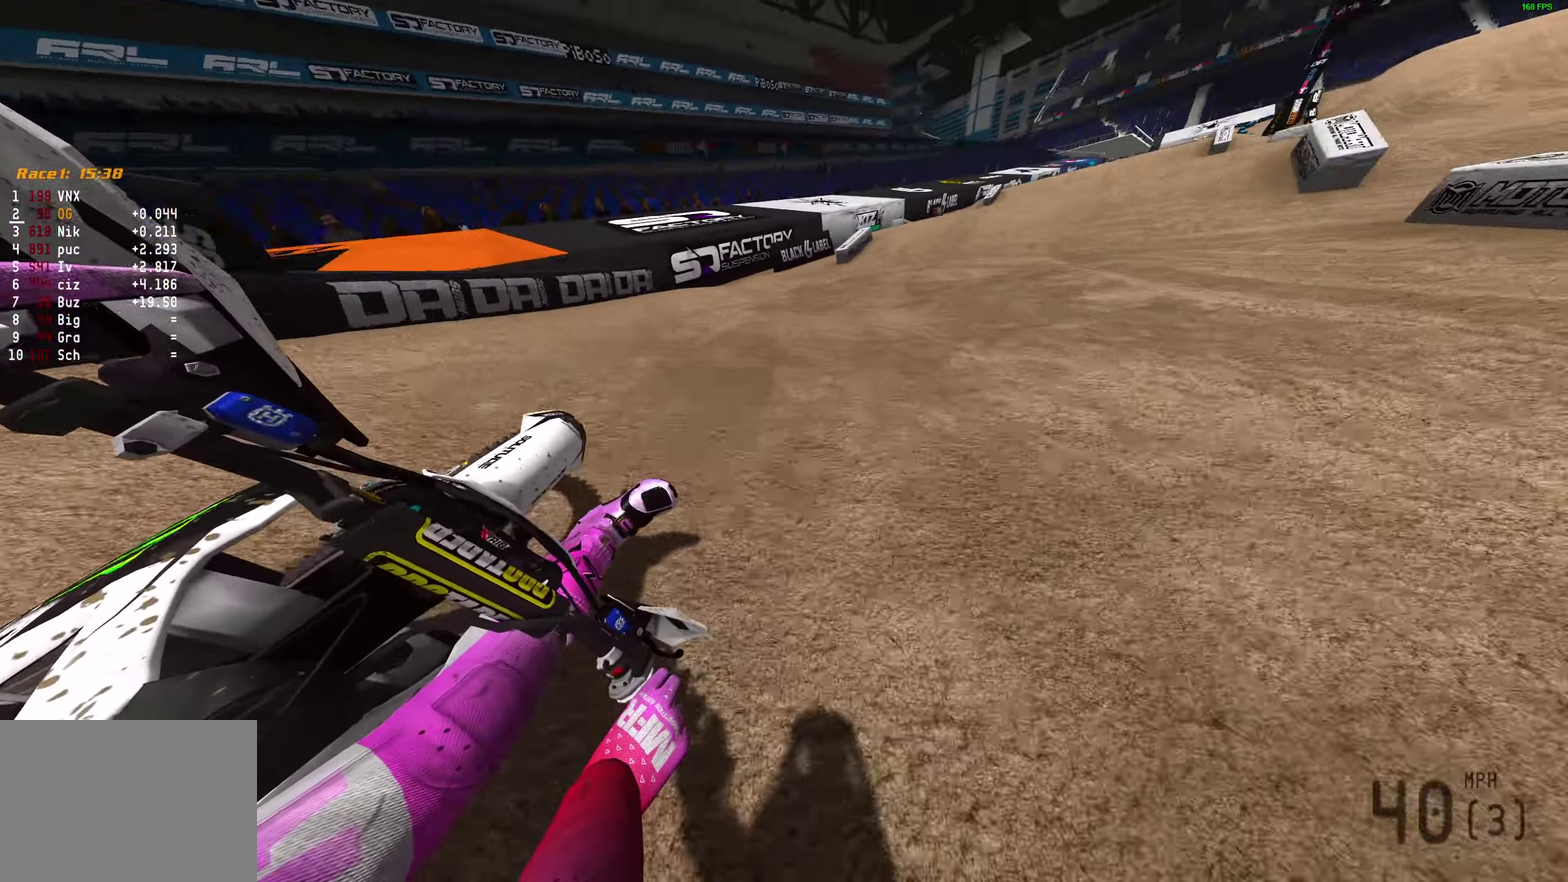
{"dt_ms": 600, "buttons": ["R2"], "left_stick": "right", "right_stick": "center", "events": [[117, "right_stick", "up"], [167, "left_stick", "center"], [167, "right_stick", "up-right"], [500, "right_stick", "up"], [517, "left_stick", "right"], [600, "right_stick", "center"]]}
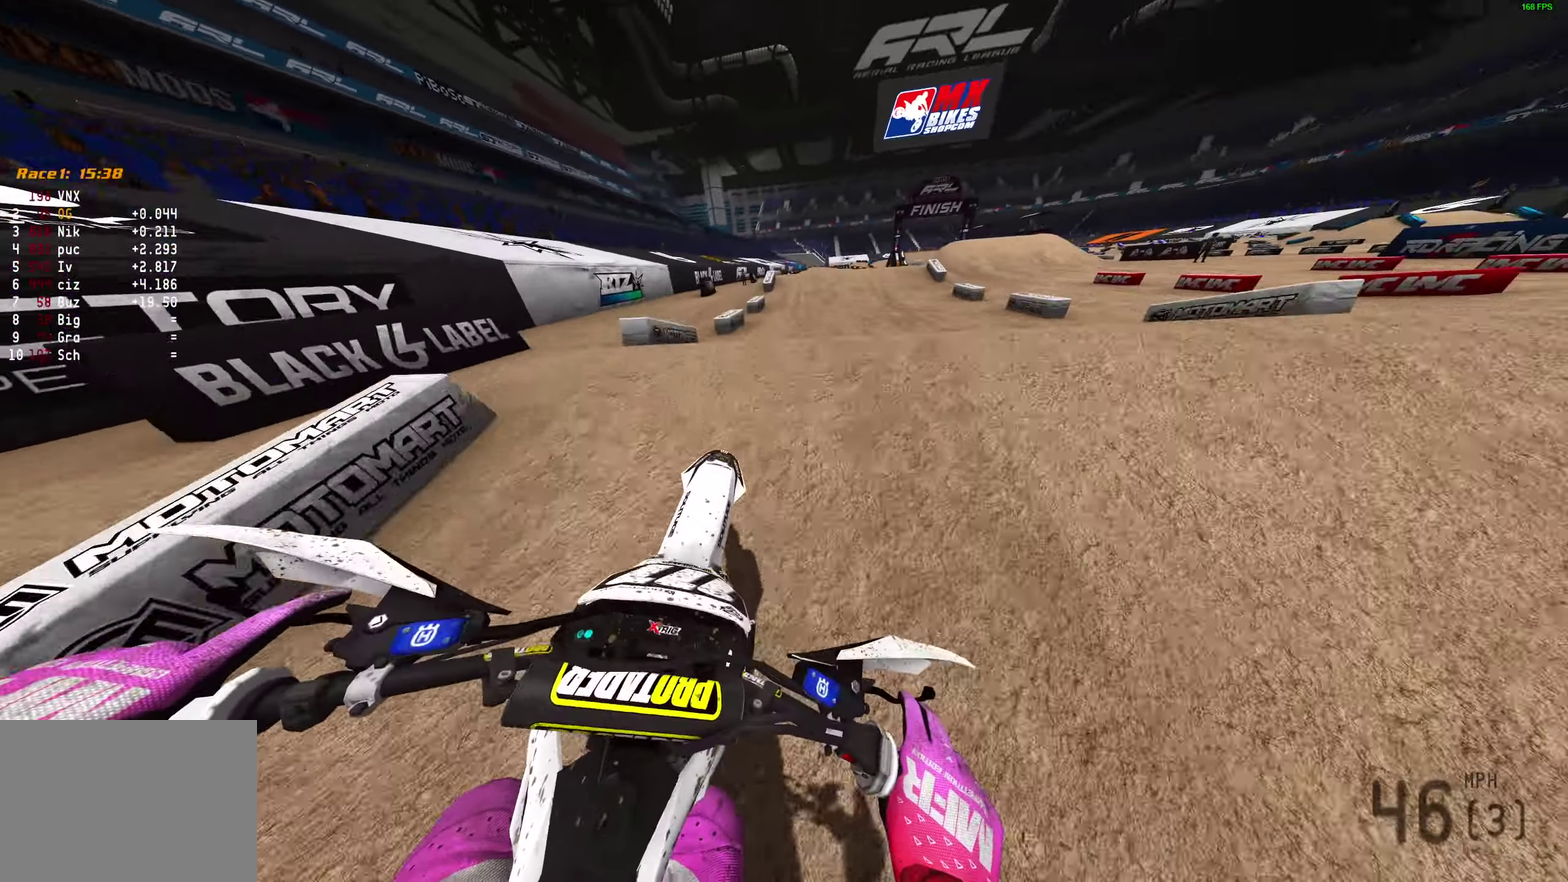
{"dt_ms": 400, "buttons": ["R2"], "left_stick": "left", "right_stick": "center", "events": [[33, "CROSS", "down"], [83, "left_stick", "center"], [100, "CROSS", "up"], [150, "left_stick", "left"], [250, "CROSS", "down"], [333, "CROSS", "up"]]}
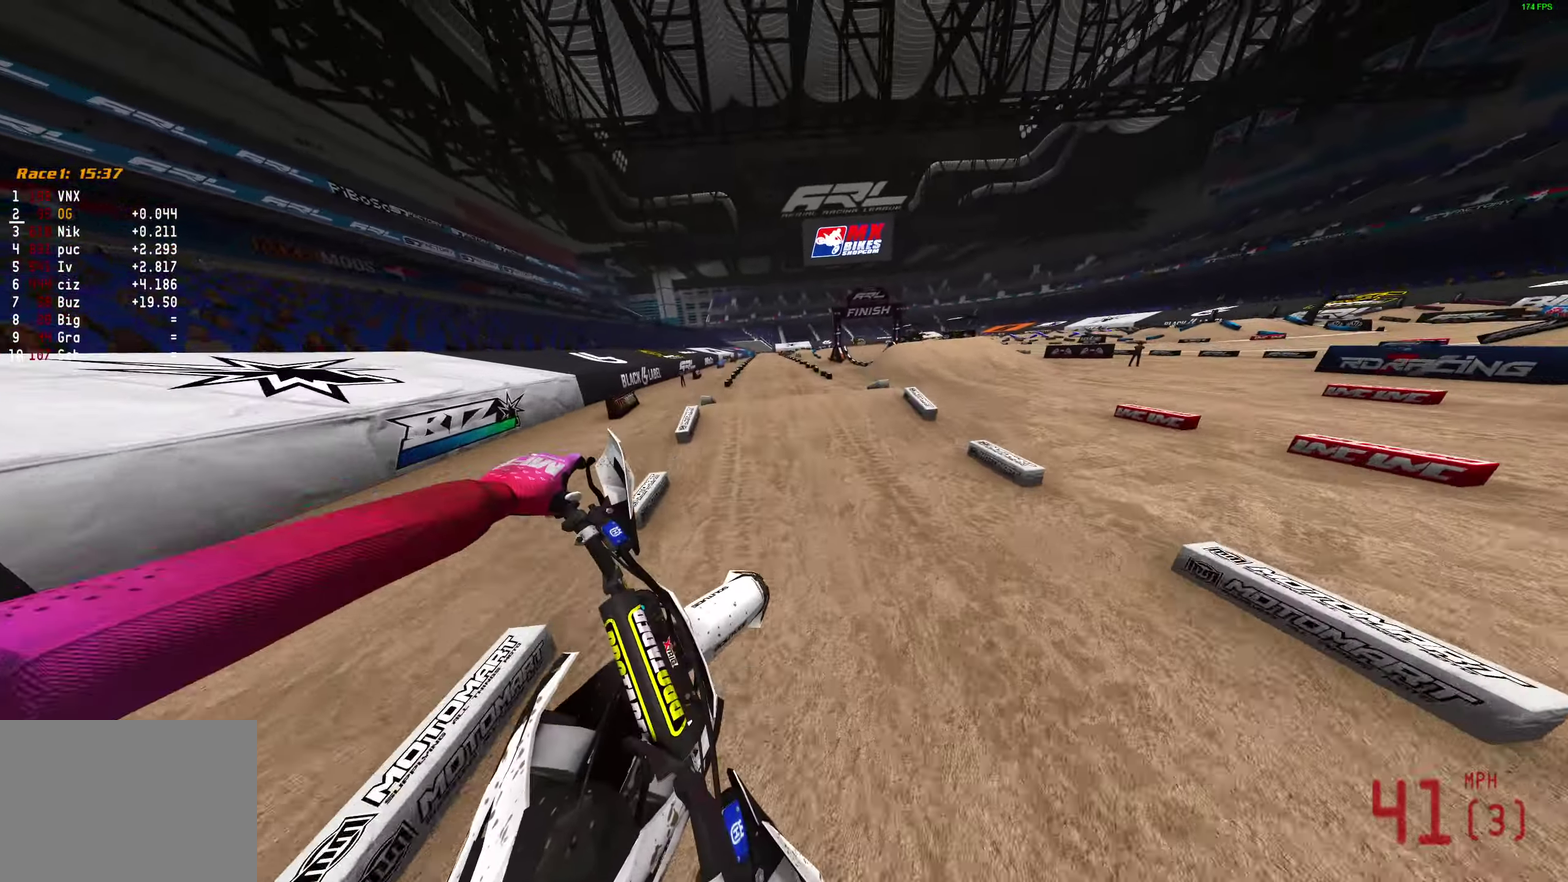
{"dt_ms": 600, "buttons": ["R2"], "left_stick": "left", "right_stick": "up", "events": [[283, "right_stick", "up"]]}
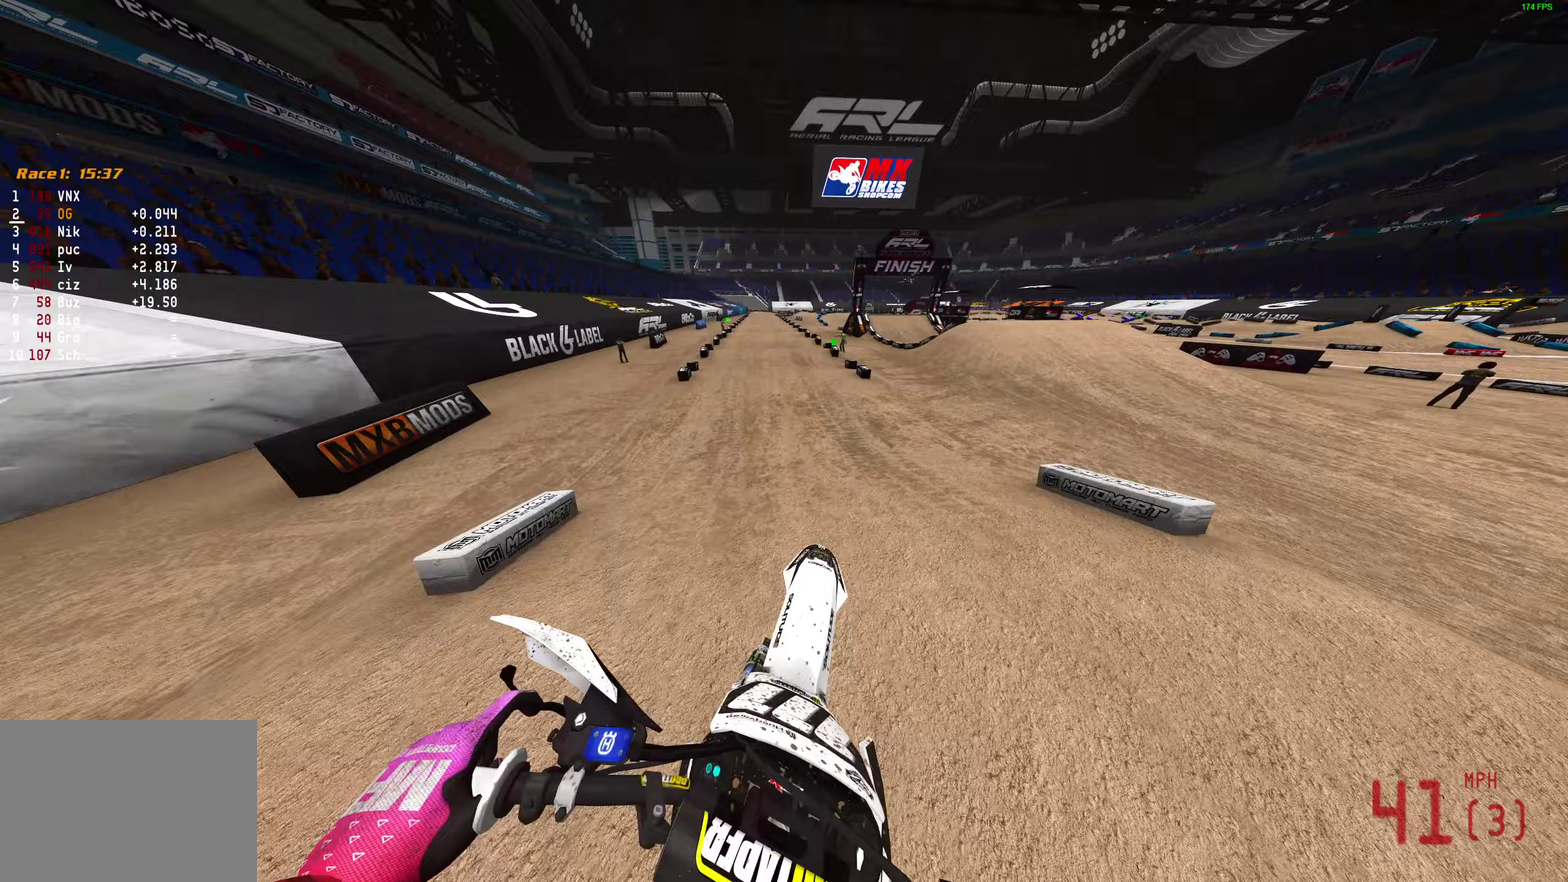
{"dt_ms": 300, "buttons": ["R2"], "left_stick": "left", "right_stick": "up", "events": []}
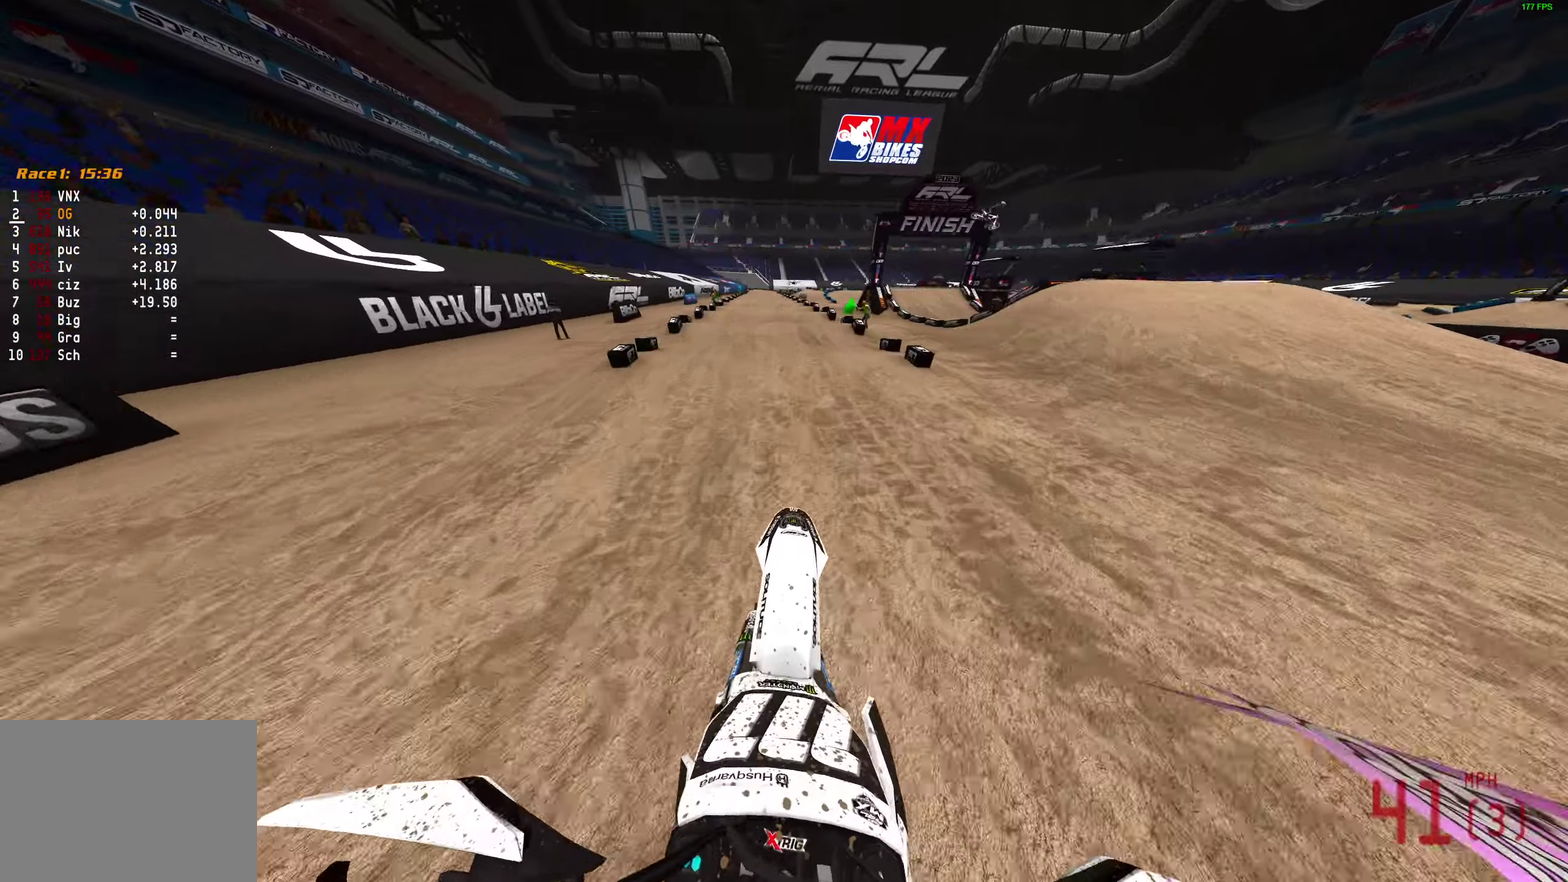
{"dt_ms": 900, "buttons": ["R2"], "left_stick": "center", "right_stick": "down-right"}
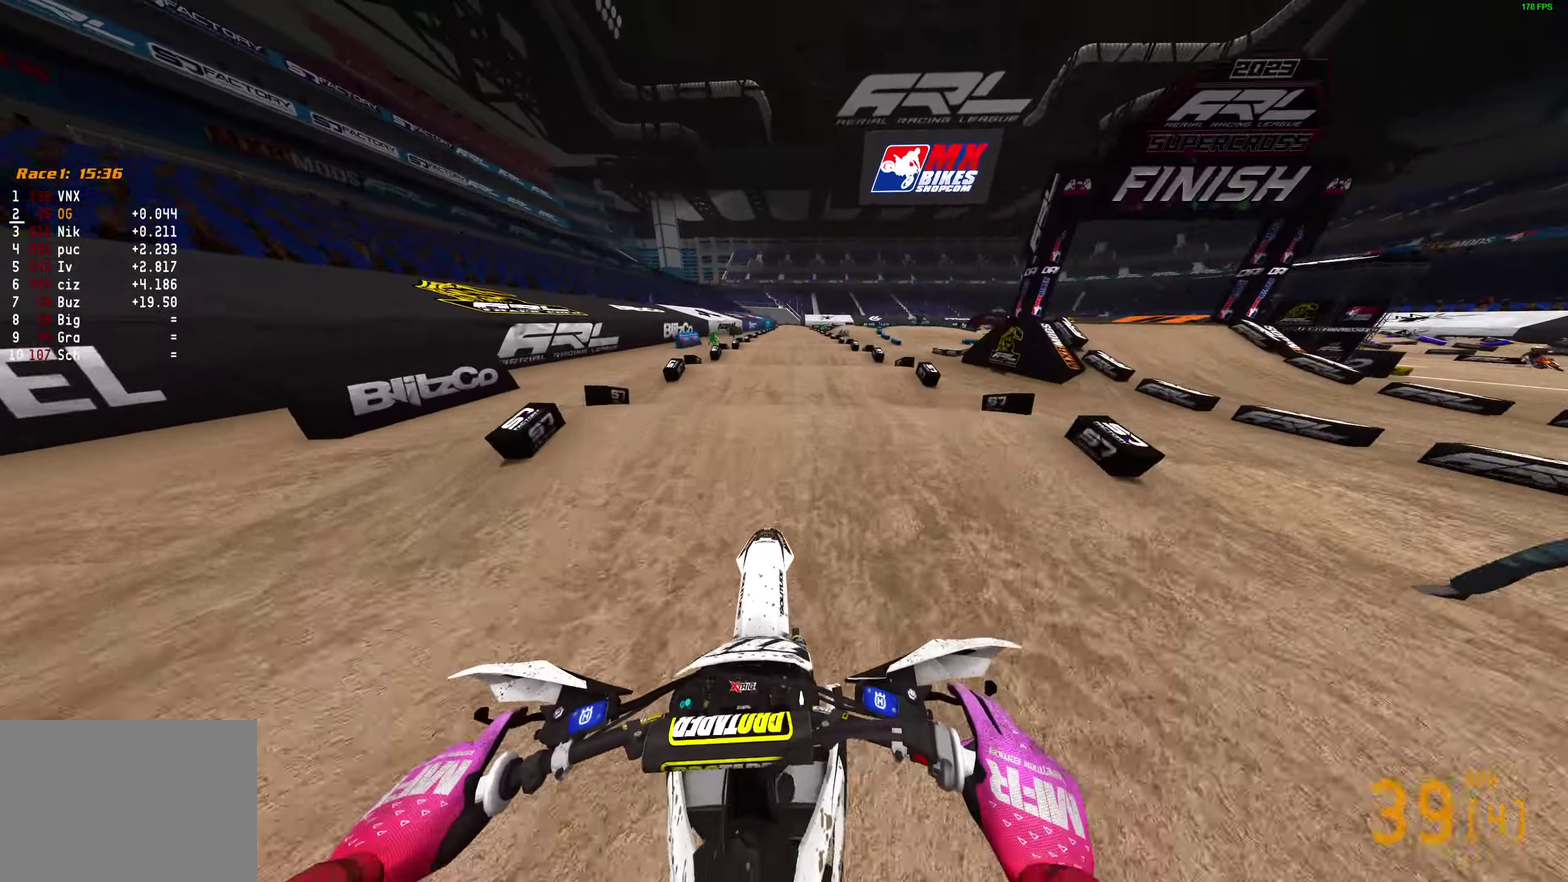
{"dt_ms": 300, "buttons": ["R2"], "left_stick": "center", "right_stick": "down-right", "events": [[100, "right_stick", "right"], [200, "right_stick", "down-right"]]}